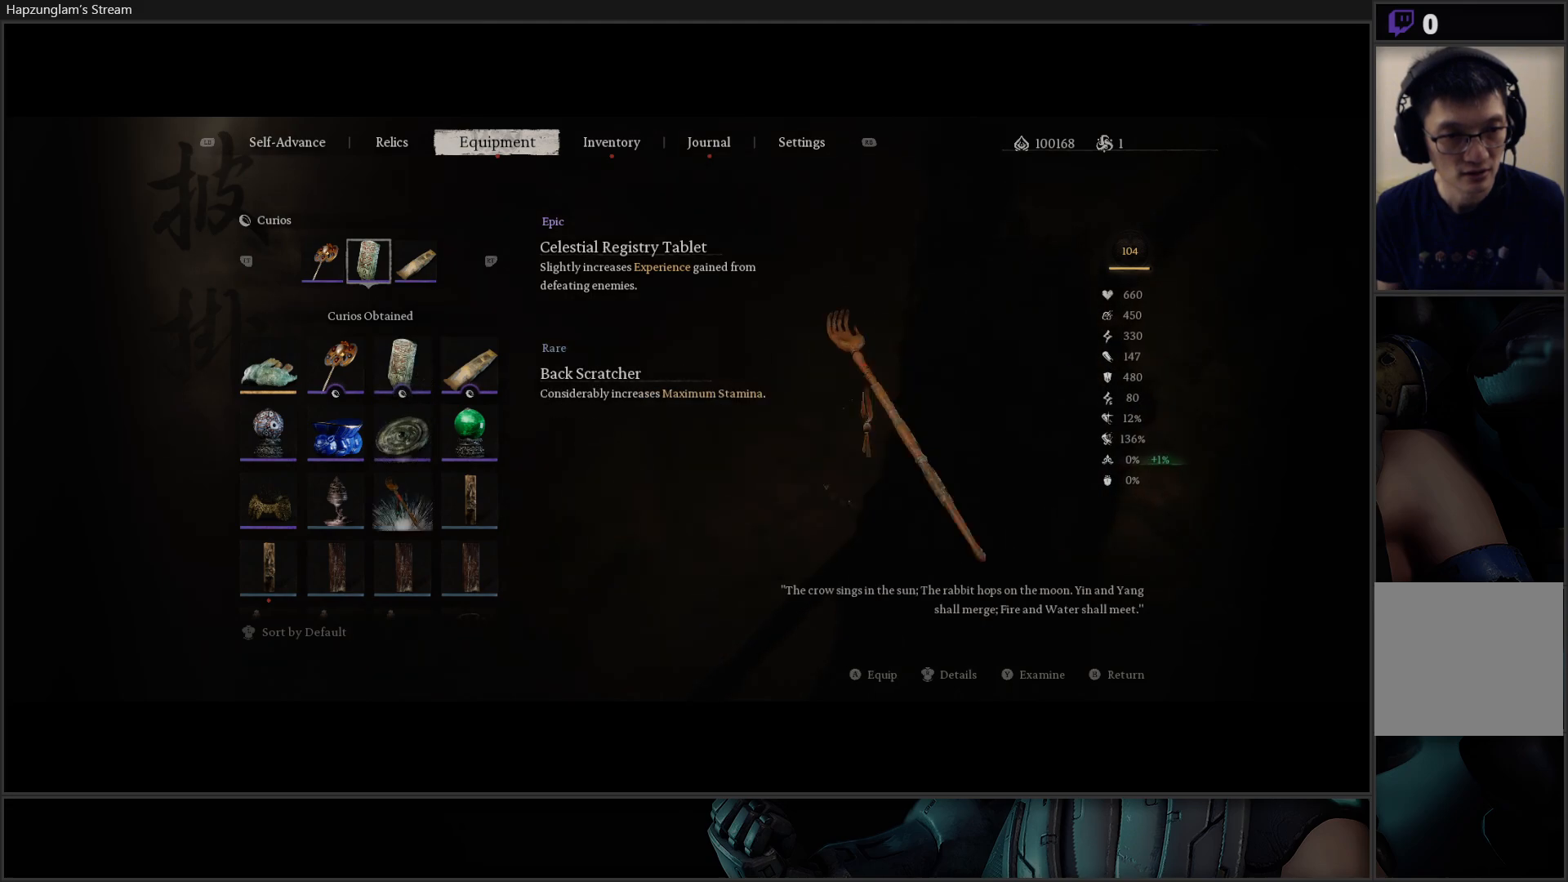
Gameplay with a controller (Xbox layout); each line is a JSON object with the inputs held at the frame after it. "events" lists button and stick changes between this image and that frame as [ms after this image, input, new state], when the widget could be followed in between. Not read: Z.
{"buttons": [], "left_stick": "center", "right_stick": "center", "events": [[17, "DPAD_DOWN", "down"], [134, "DPAD_DOWN", "up"], [351, "DPAD_LEFT", "down"], [451, "DPAD_LEFT", "up"]]}
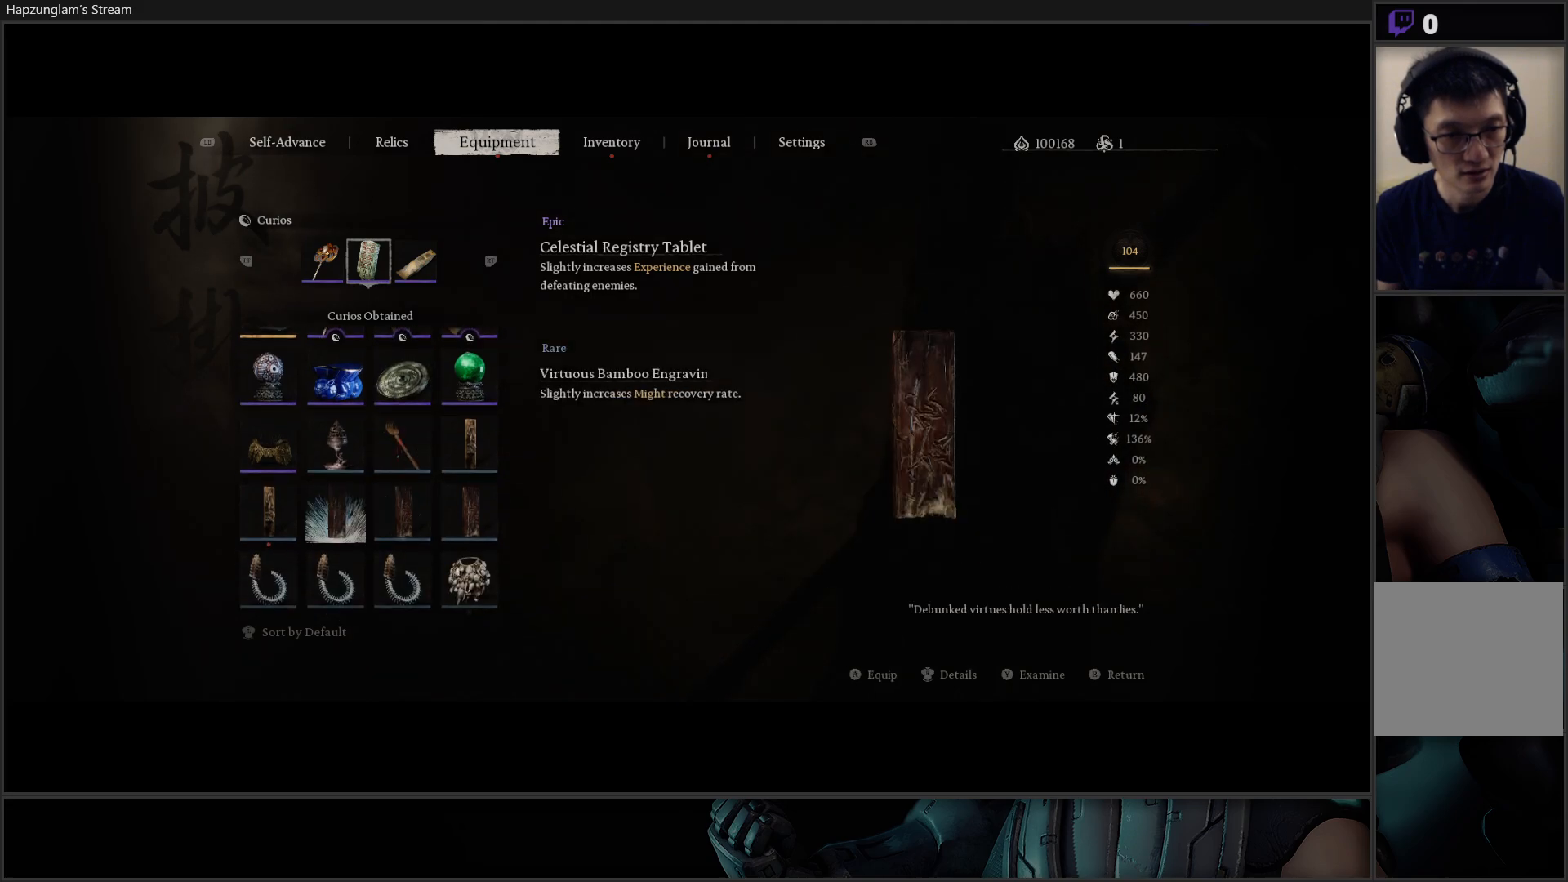
{"buttons": [], "left_stick": "center", "right_stick": "center", "events": [[17, "DPAD_LEFT", "down"], [133, "DPAD_LEFT", "up"]]}
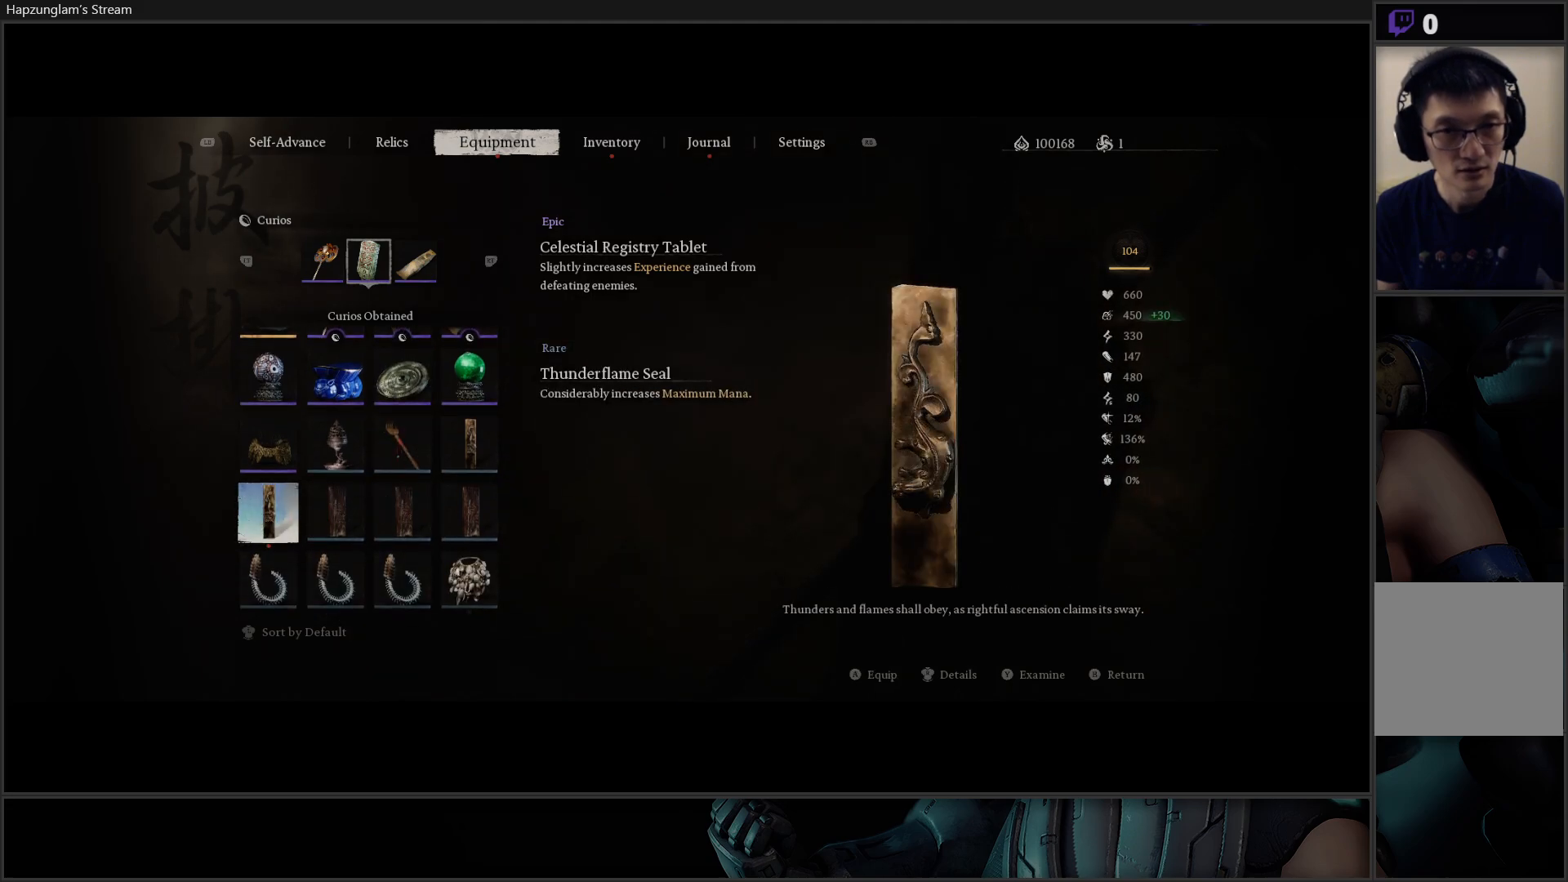
{"buttons": [], "left_stick": "center", "right_stick": "center", "events": [[217, "DPAD_DOWN", "down"], [317, "DPAD_DOWN", "up"]]}
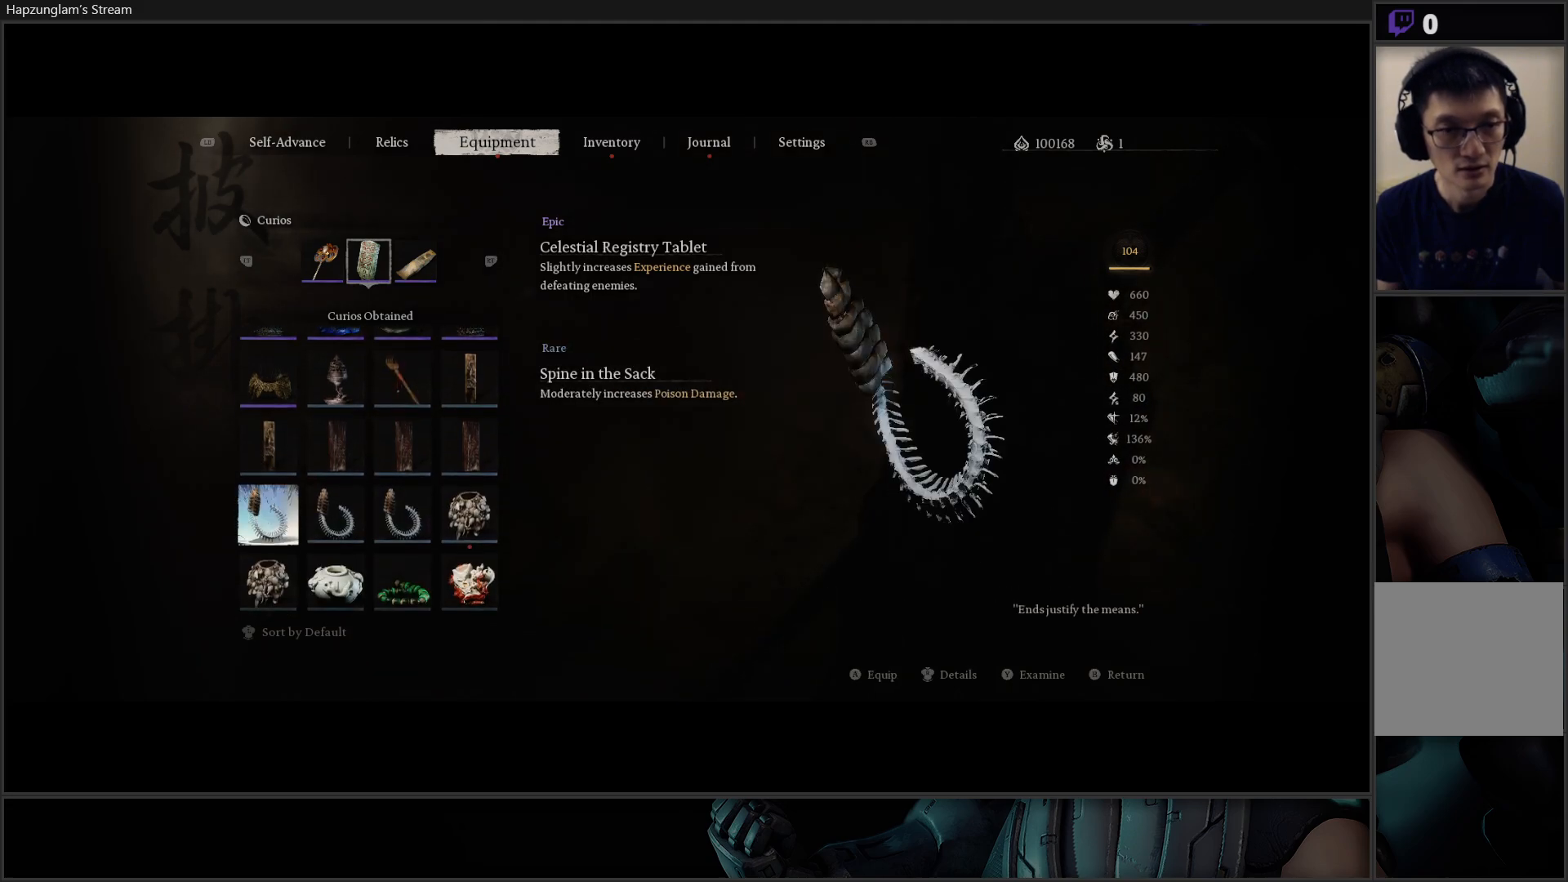
{"buttons": [], "left_stick": "center", "right_stick": "center", "events": [[317, "DPAD_DOWN", "down"], [400, "DPAD_DOWN", "up"]]}
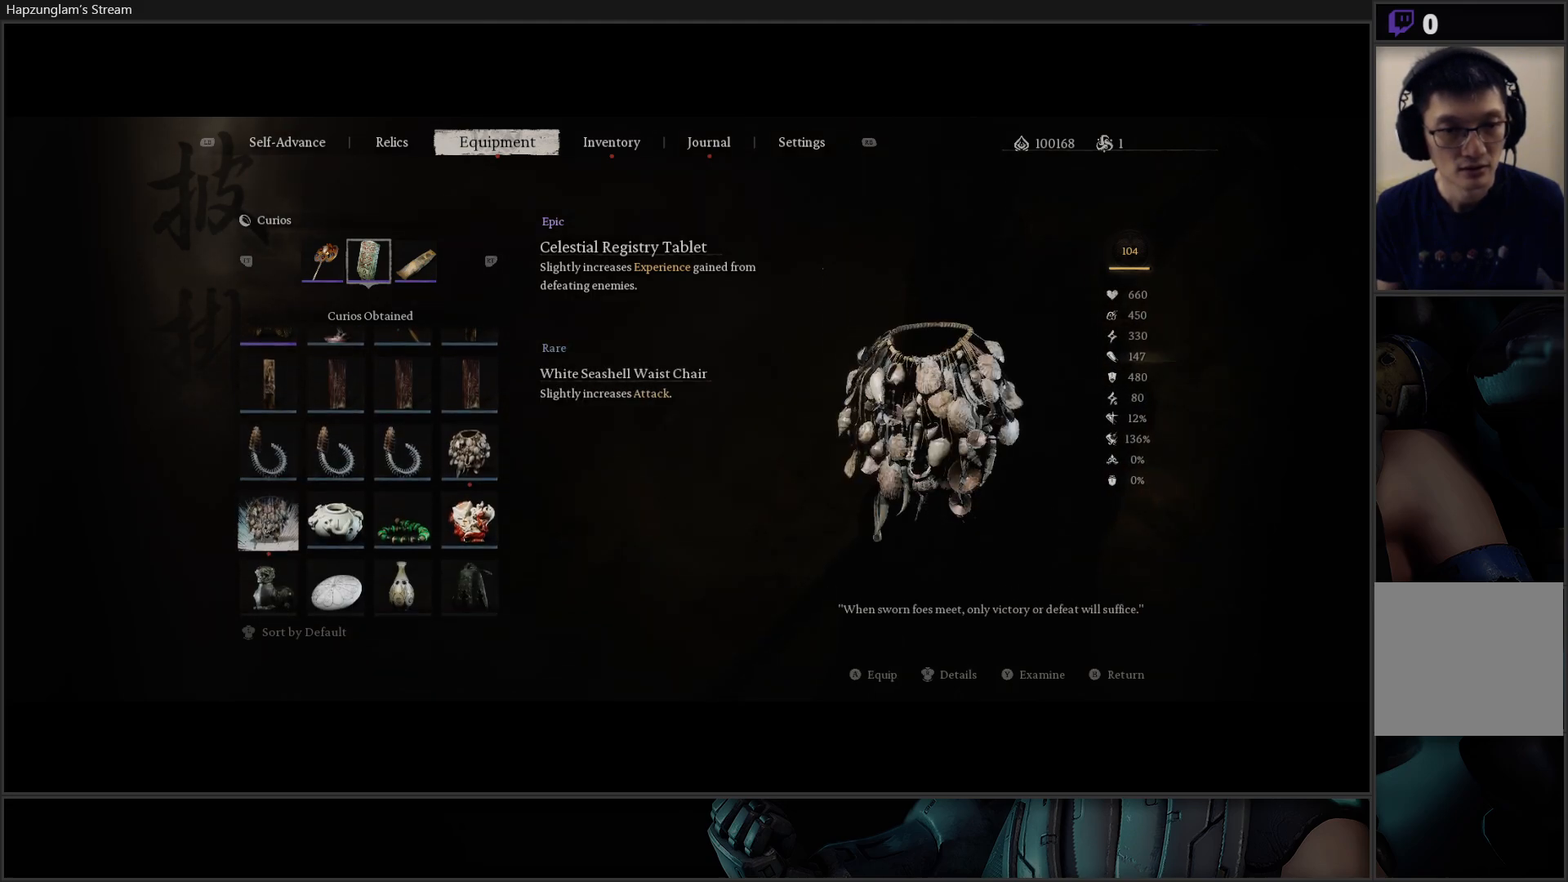
{"buttons": ["DPAD_RIGHT"], "left_stick": "center", "right_stick": "center", "events": [[267, "DPAD_RIGHT", "down"], [384, "DPAD_RIGHT", "up"], [434, "DPAD_RIGHT", "down"]]}
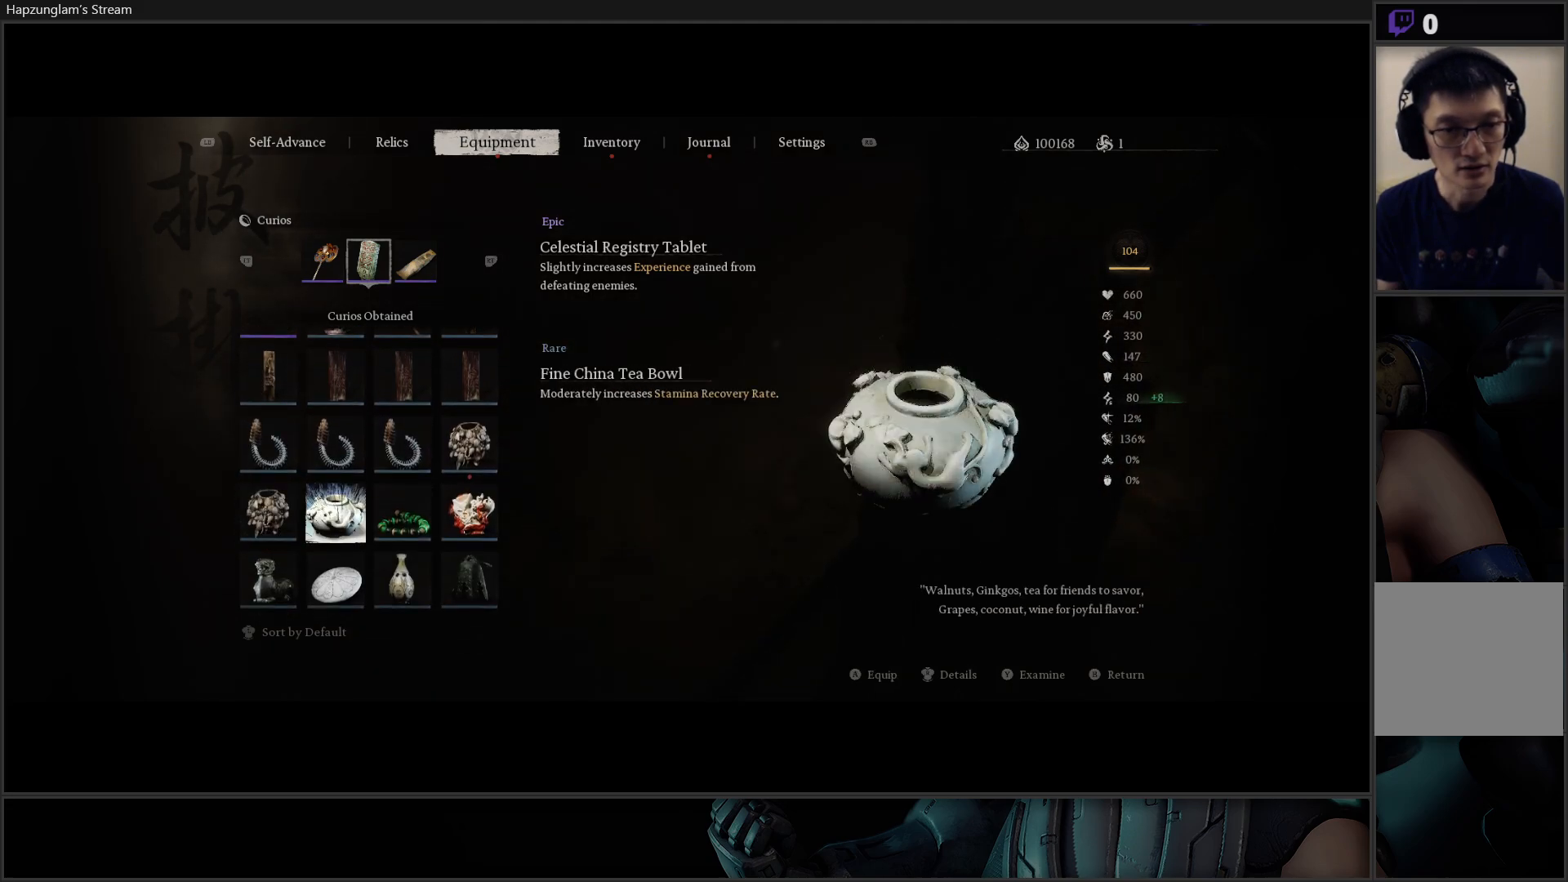
{"buttons": [], "left_stick": "center", "right_stick": "center", "events": [[33, "DPAD_RIGHT", "up"], [100, "DPAD_RIGHT", "down"], [233, "DPAD_RIGHT", "up"], [334, "DPAD_UP", "down"], [417, "DPAD_UP", "up"]]}
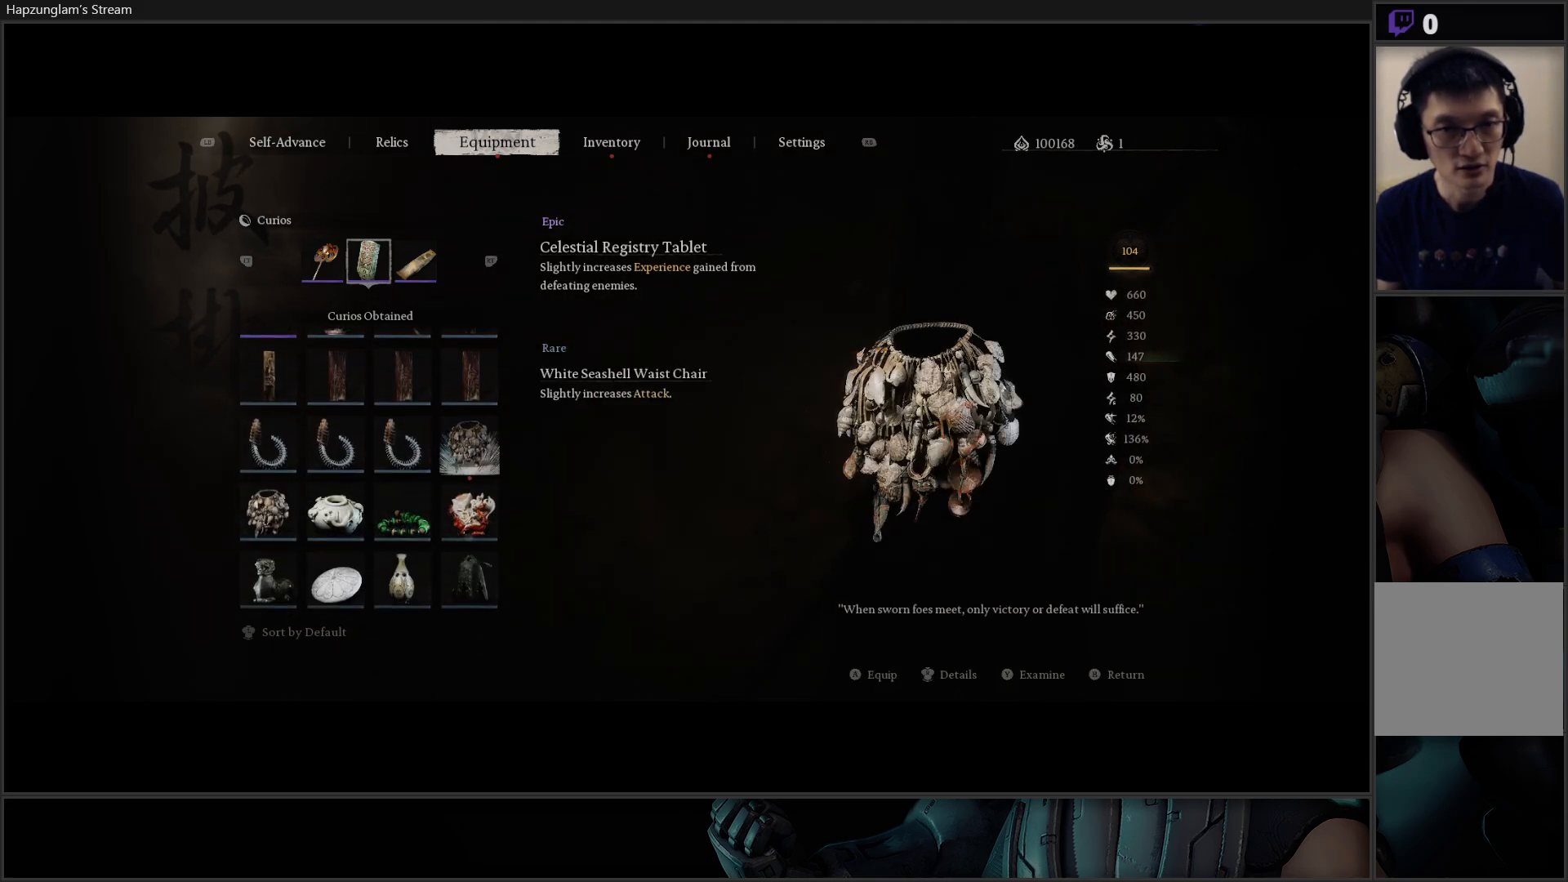
{"buttons": [], "left_stick": "center", "right_stick": "center", "events": []}
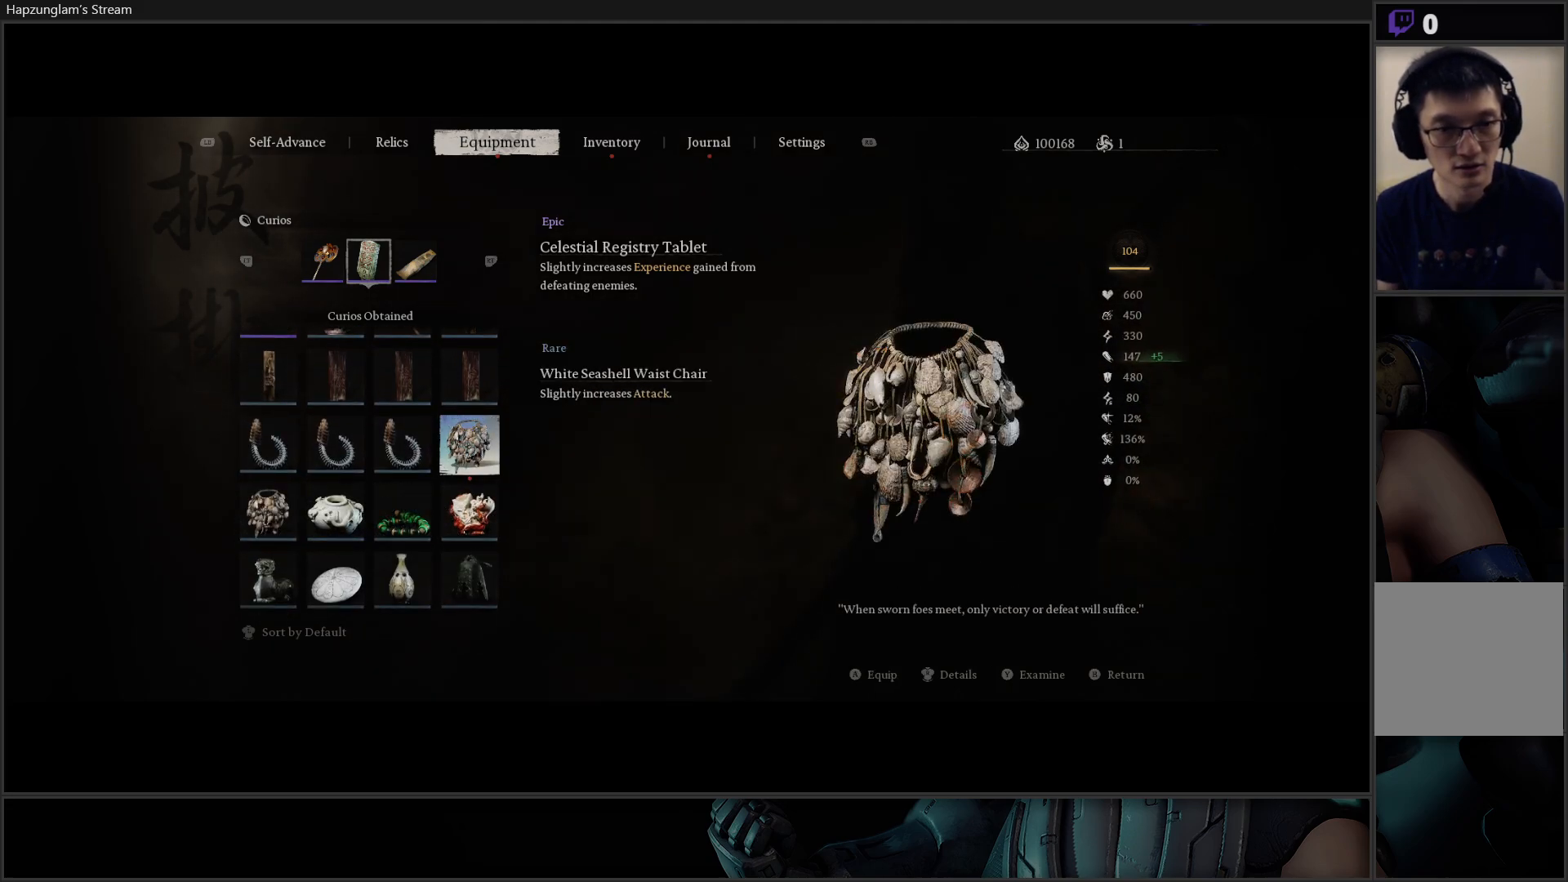
{"buttons": ["DPAD_DOWN"], "left_stick": "center", "right_stick": "center", "events": [[167, "DPAD_DOWN", "down"], [250, "DPAD_DOWN", "up"], [317, "DPAD_DOWN", "down"], [434, "DPAD_DOWN", "up"], [484, "DPAD_DOWN", "down"]]}
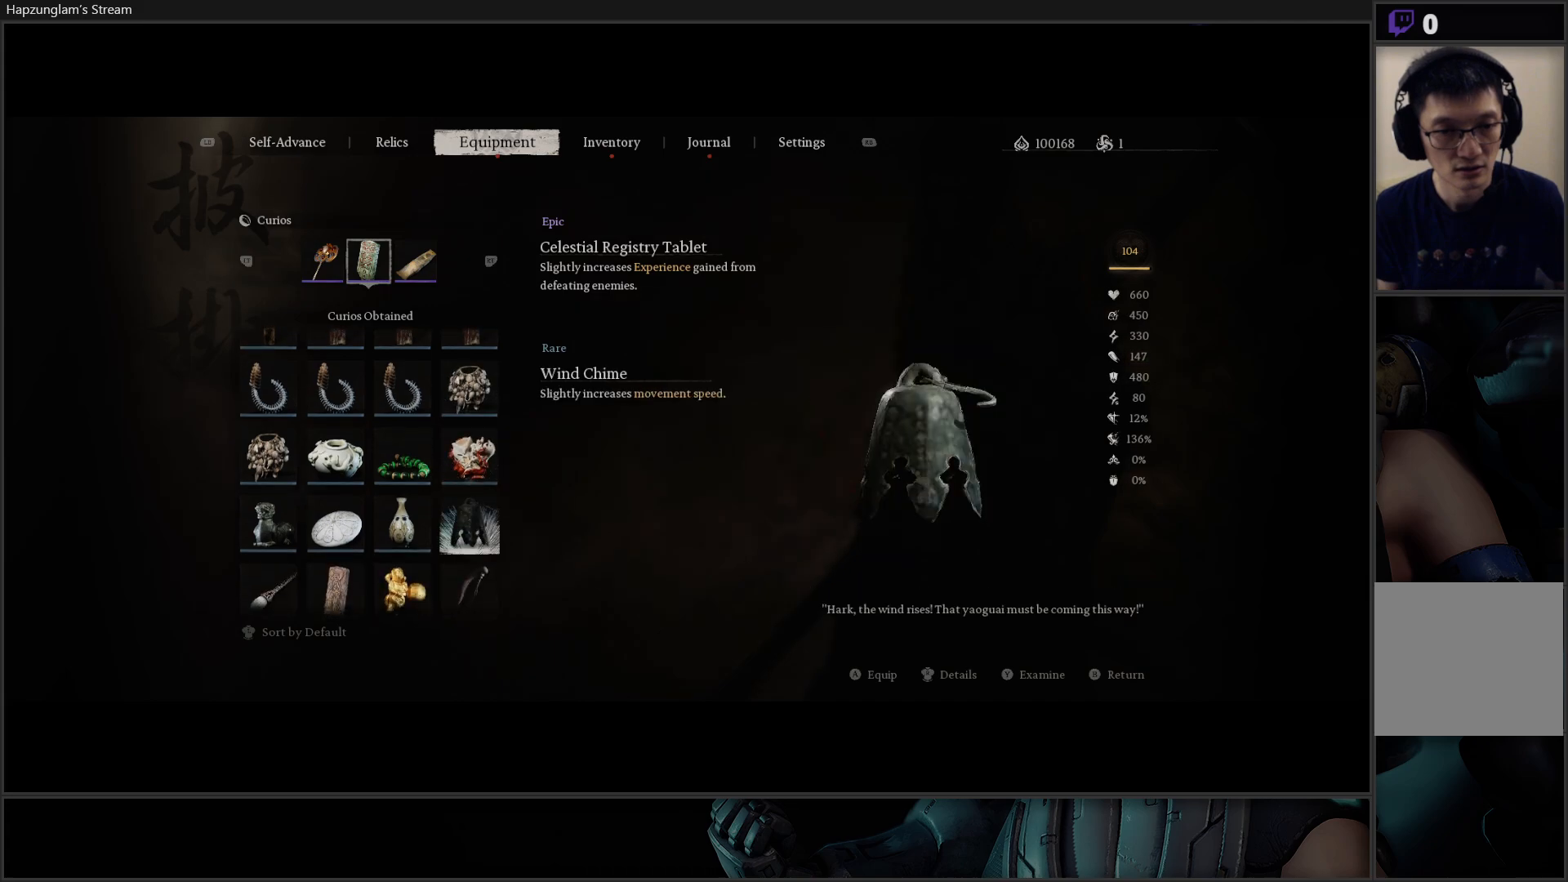
{"buttons": ["DPAD_DOWN"], "left_stick": "center", "right_stick": "center", "events": [[101, "DPAD_DOWN", "up"], [267, "DPAD_DOWN", "down"], [401, "DPAD_DOWN", "up"], [484, "DPAD_DOWN", "down"]]}
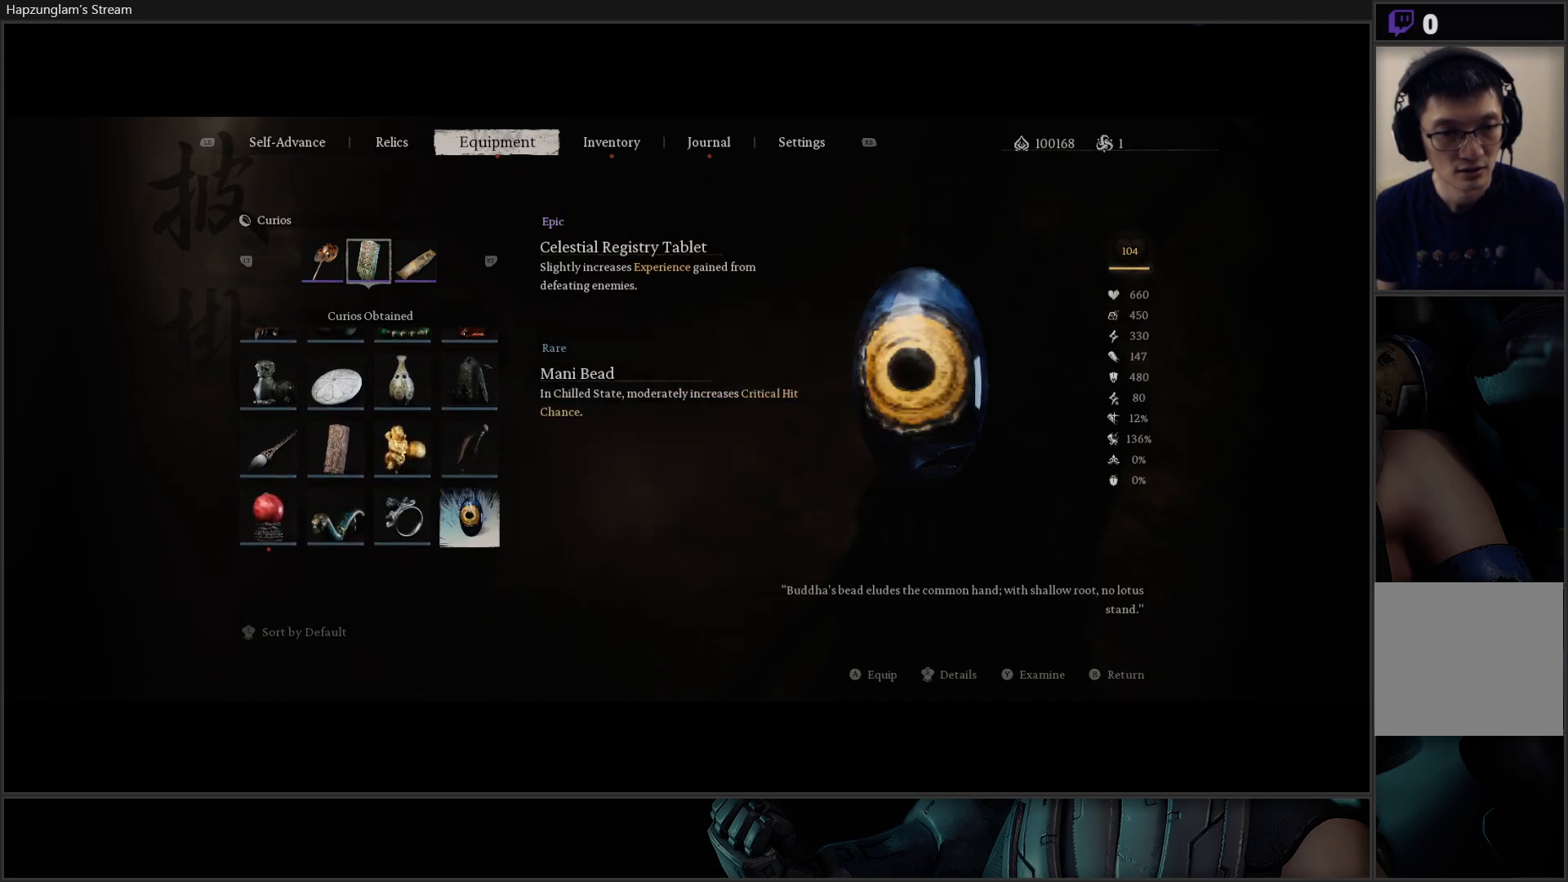
{"buttons": ["DPAD_UP"], "left_stick": "center", "right_stick": "center", "events": [[117, "DPAD_DOWN", "up"], [450, "DPAD_UP", "down"]]}
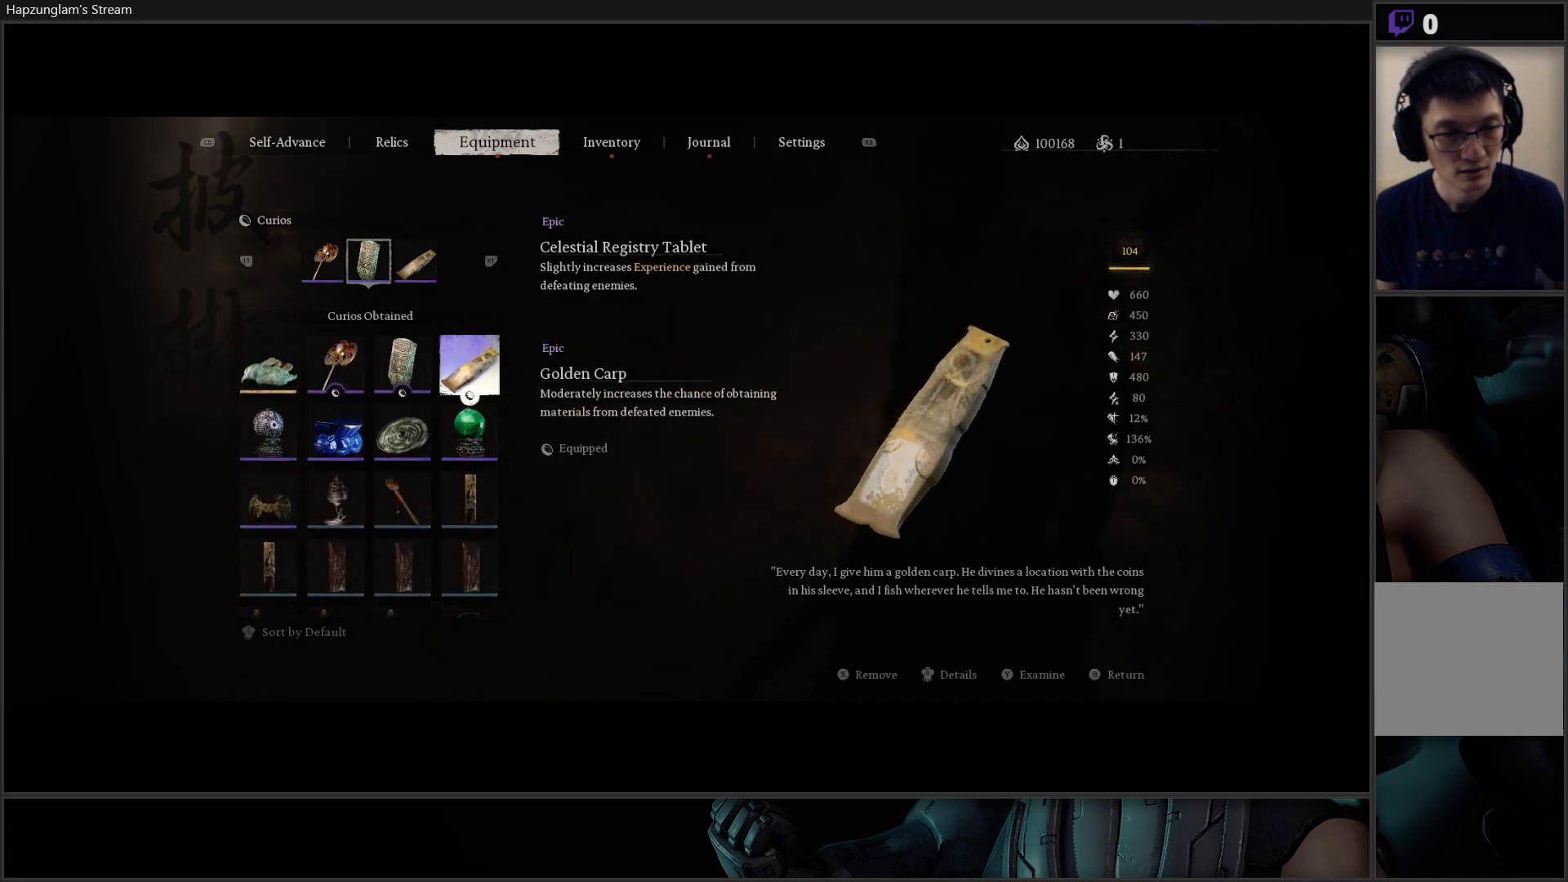
{"buttons": ["DPAD_LEFT"], "left_stick": "center", "right_stick": "center", "events": [[101, "DPAD_UP", "up"], [351, "DPAD_LEFT", "down"], [451, "DPAD_LEFT", "up"], [484, "DPAD_LEFT", "down"]]}
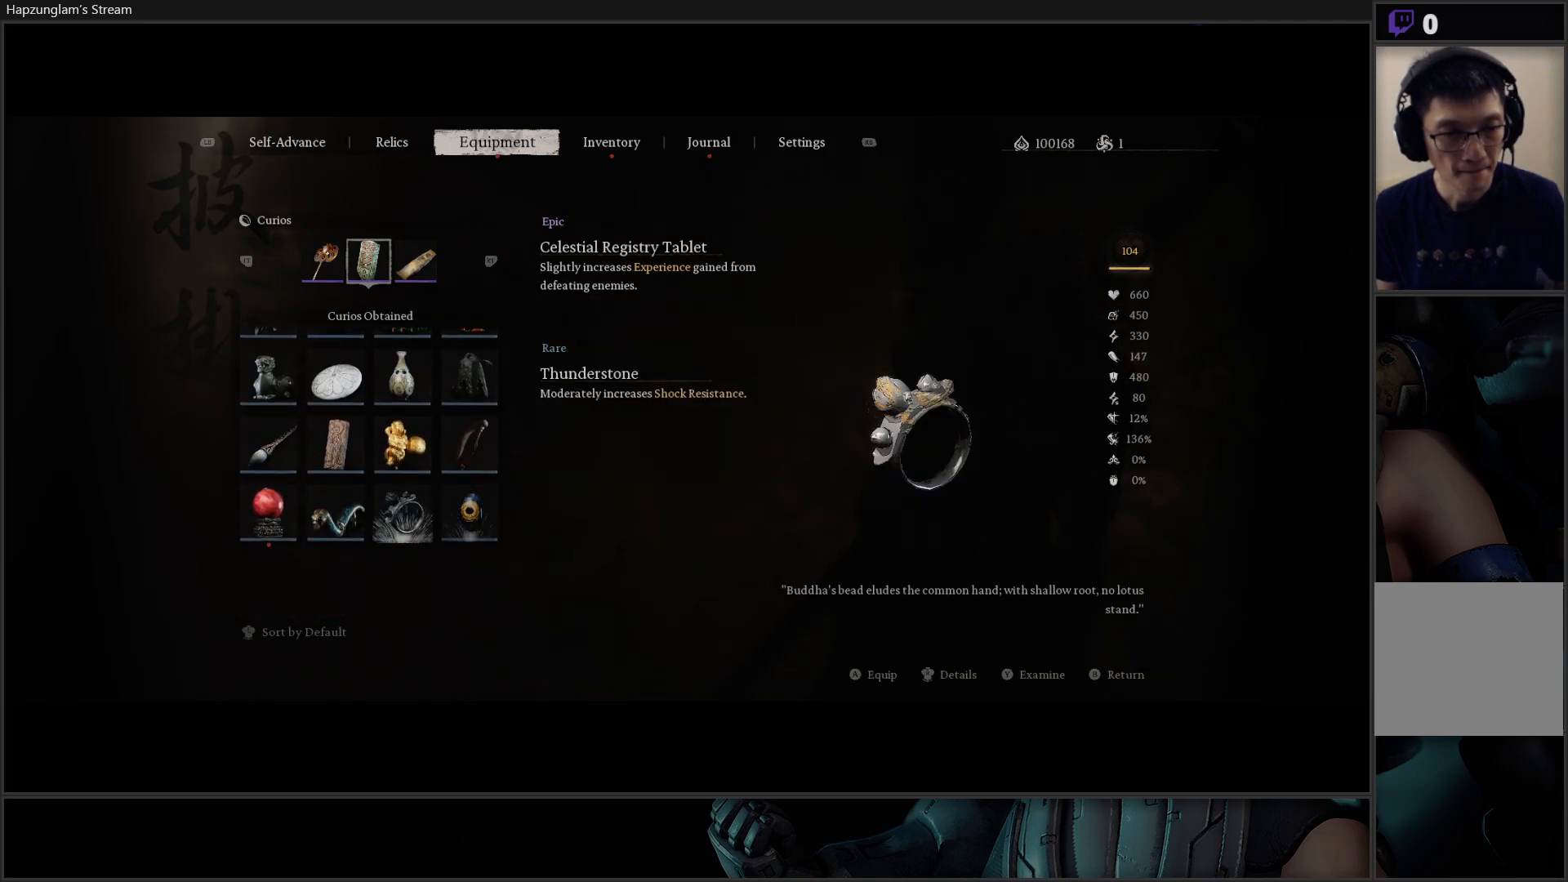
{"buttons": [], "left_stick": "center", "right_stick": "center", "events": [[100, "DPAD_LEFT", "up"], [167, "DPAD_LEFT", "down"], [300, "DPAD_LEFT", "up"]]}
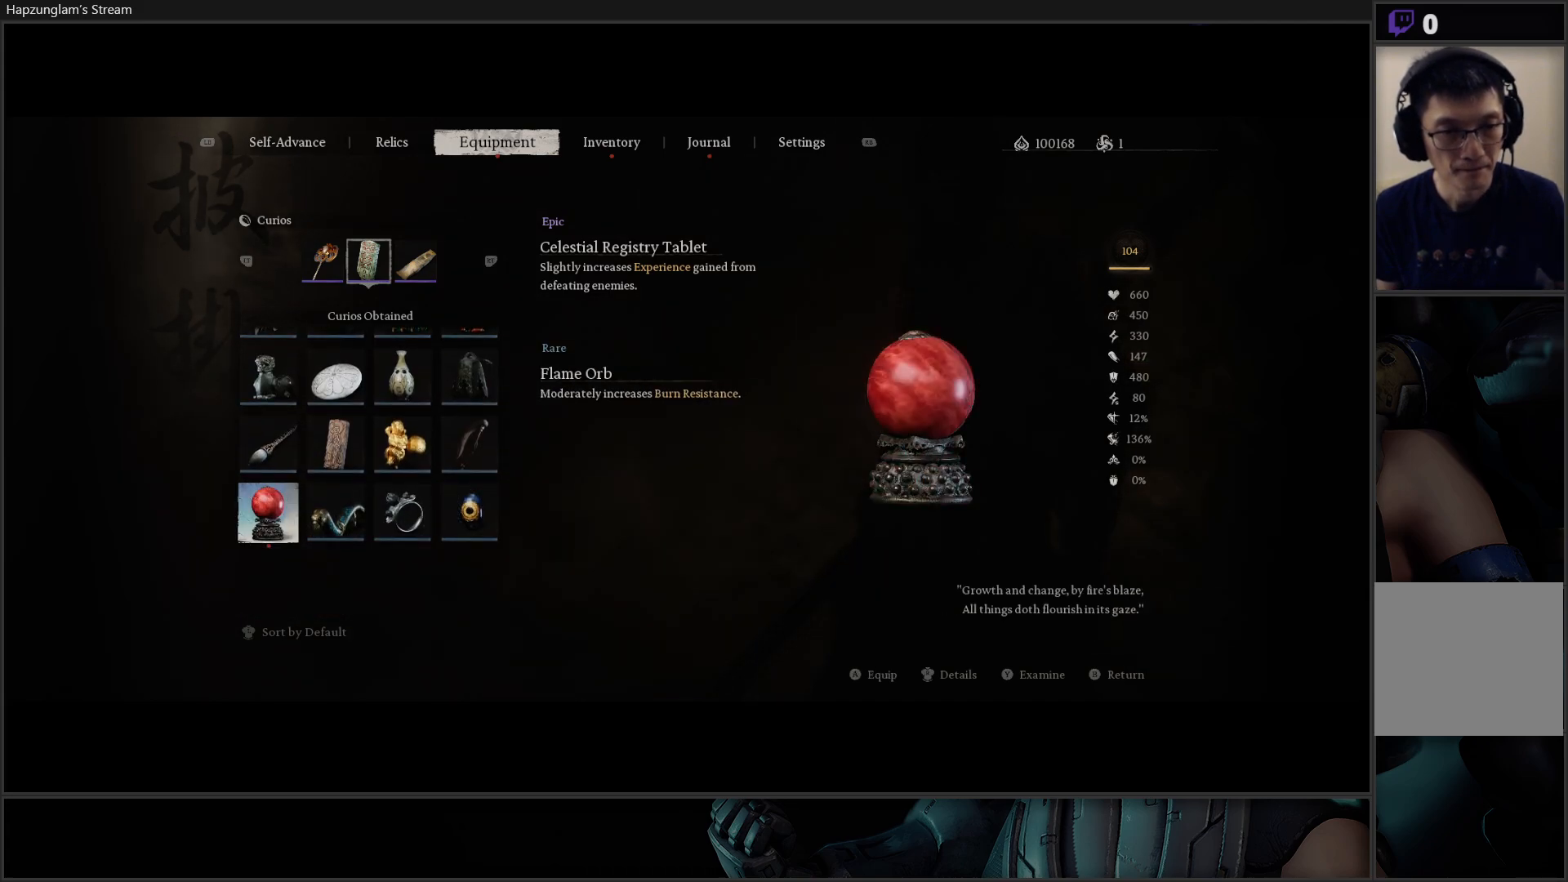
{"buttons": ["DPAD_UP"], "left_stick": "center", "right_stick": "center", "events": [[151, "DPAD_UP", "down"], [234, "DPAD_UP", "up"], [301, "DPAD_UP", "down"], [401, "DPAD_UP", "up"], [468, "DPAD_UP", "down"]]}
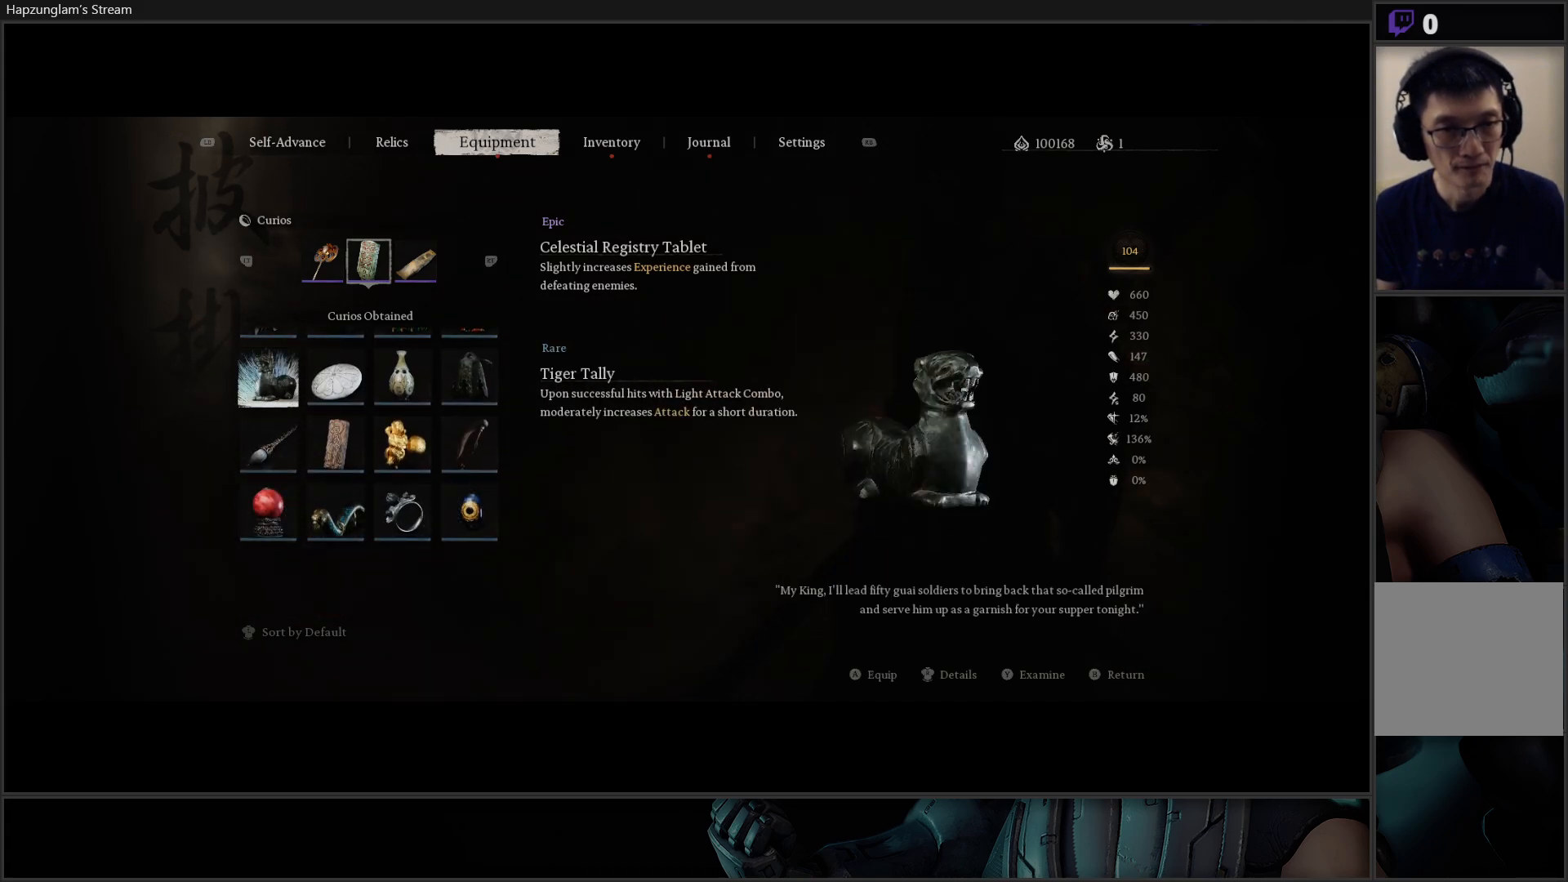
{"buttons": ["DPAD_UP"], "left_stick": "center", "right_stick": "center", "events": [[67, "DPAD_UP", "up"], [100, "DPAD_UP", "down"], [233, "DPAD_UP", "up"], [267, "DPAD_UP", "down"], [384, "DPAD_UP", "up"], [450, "DPAD_UP", "down"]]}
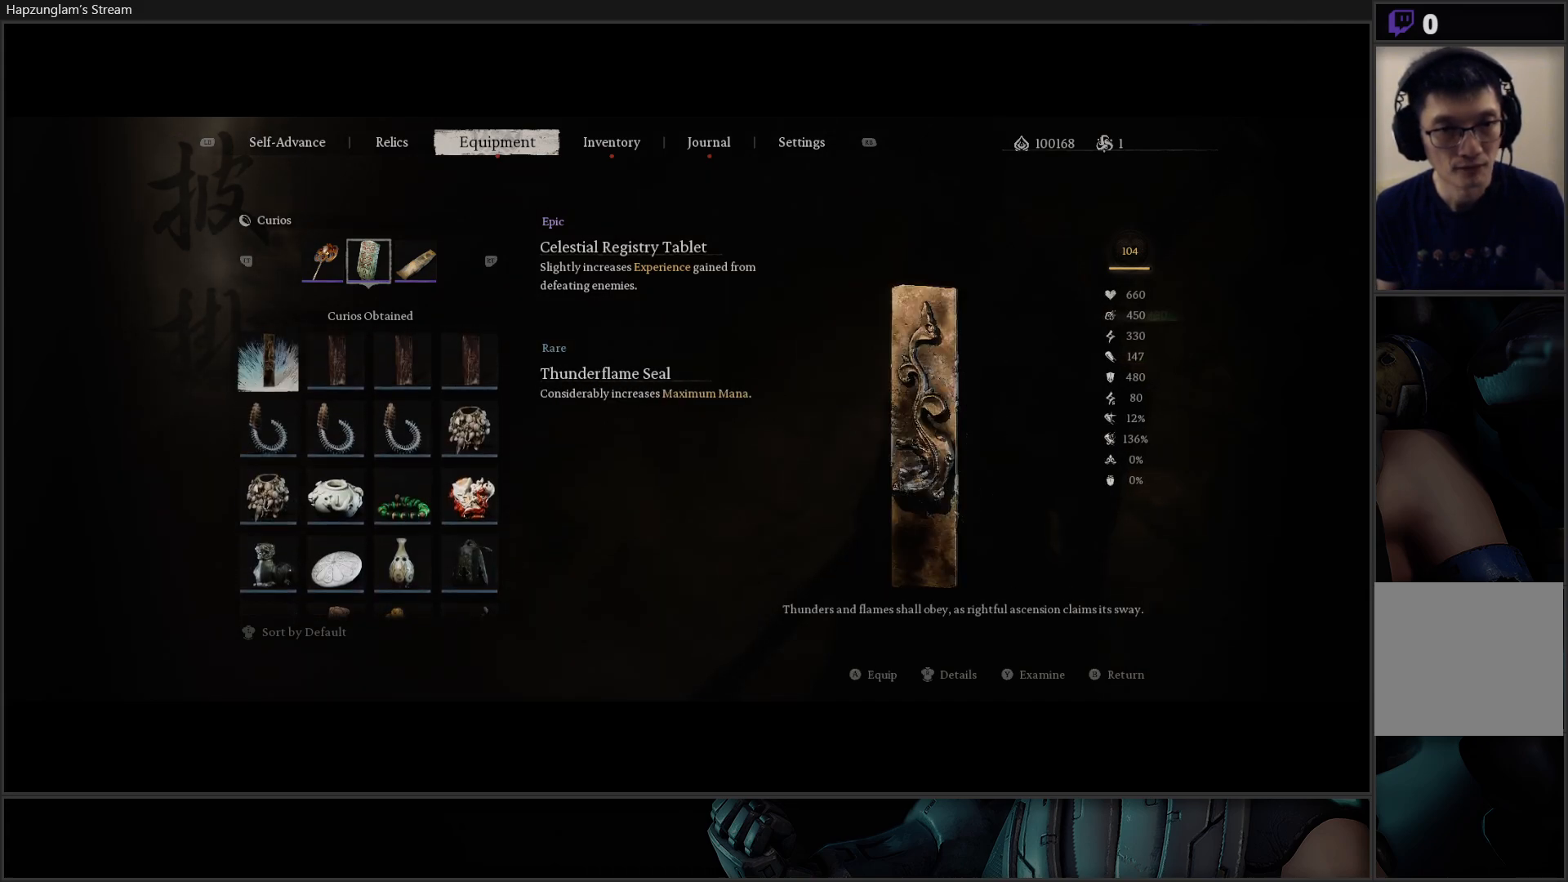
{"buttons": [], "left_stick": "center", "right_stick": "center", "events": [[50, "DPAD_UP", "up"], [301, "DPAD_UP", "down"], [434, "DPAD_UP", "up"]]}
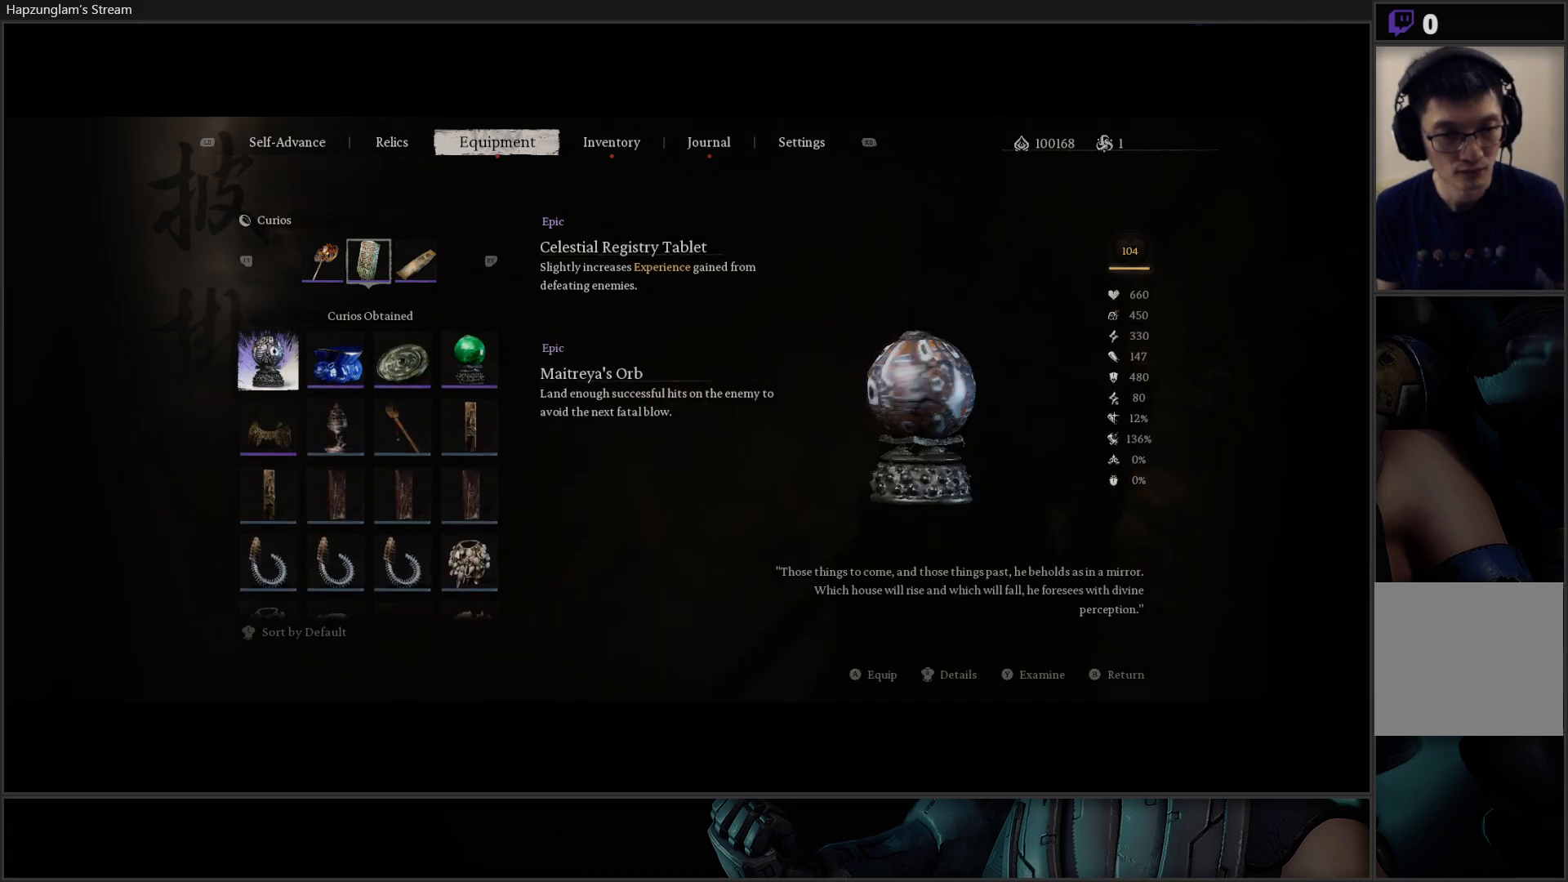
{"buttons": [], "left_stick": "center", "right_stick": "center", "events": [[17, "B", "down"], [133, "B", "up"]]}
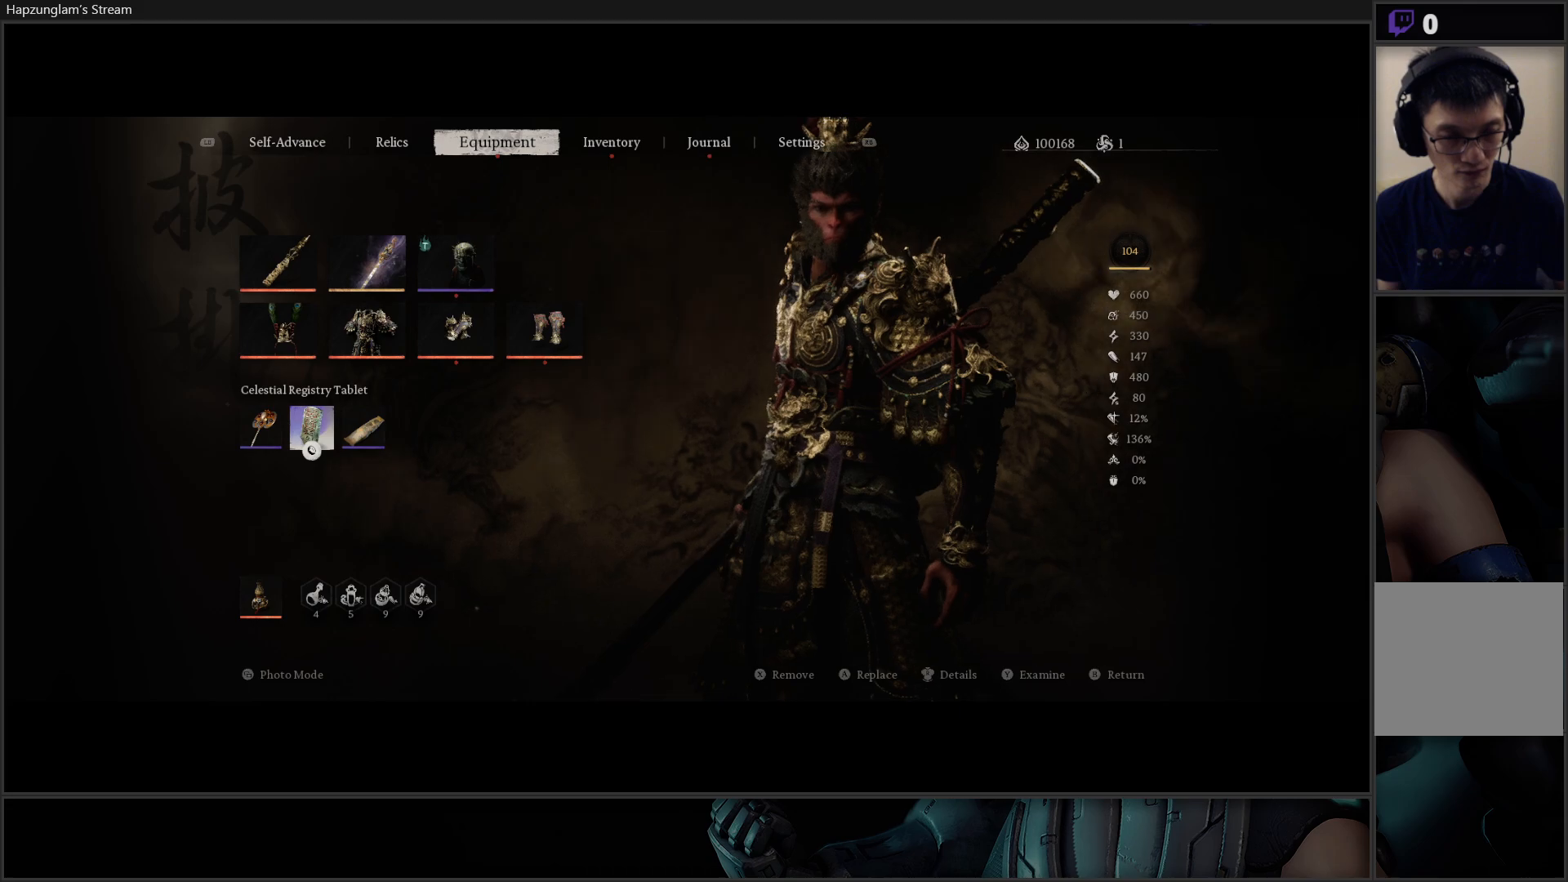
{"buttons": [], "left_stick": "center", "right_stick": "center", "events": [[267, "DPAD_DOWN", "down"], [367, "DPAD_DOWN", "up"]]}
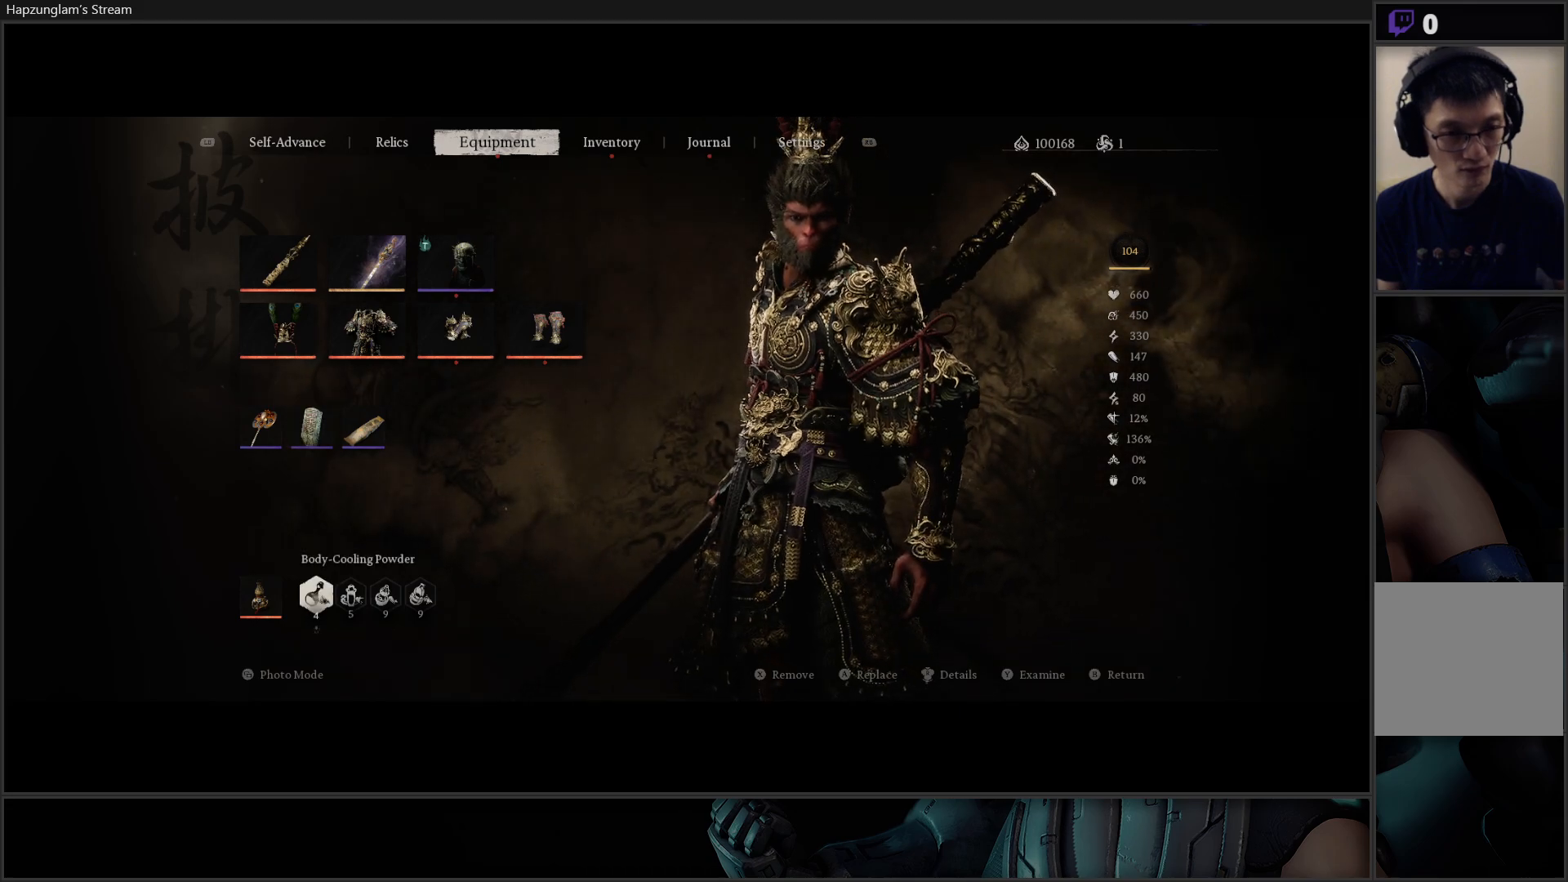
{"buttons": ["DPAD_UP"], "left_stick": "center", "right_stick": "center", "events": [[400, "DPAD_UP", "down"]]}
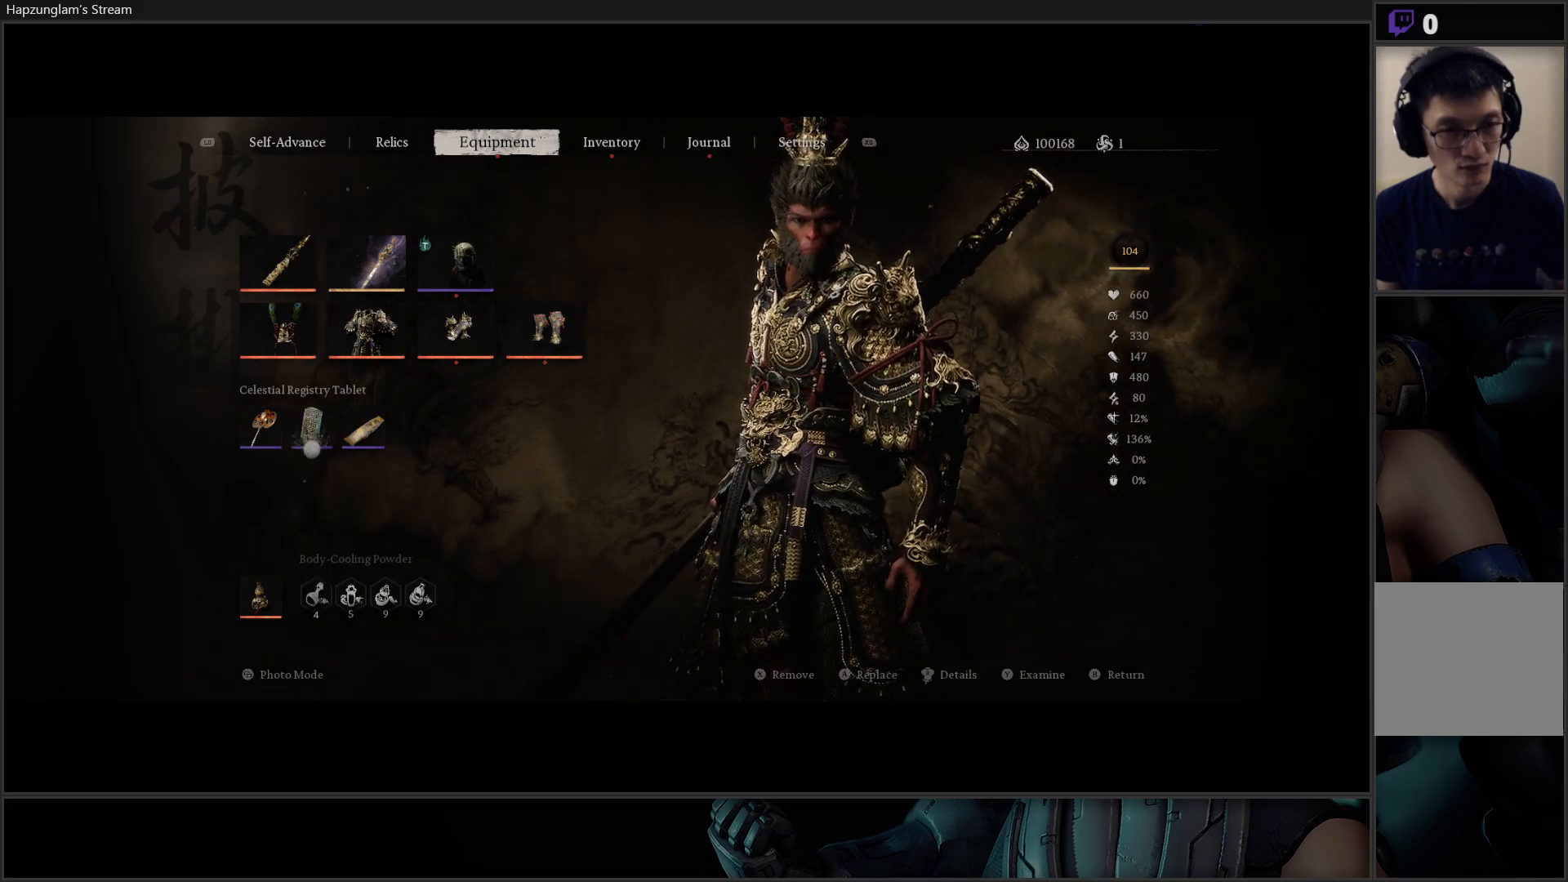
{"buttons": [], "left_stick": "center", "right_stick": "center", "events": [[17, "DPAD_UP", "up"], [167, "DPAD_DOWN", "down"], [267, "DPAD_DOWN", "up"], [317, "A", "down"], [434, "A", "up"]]}
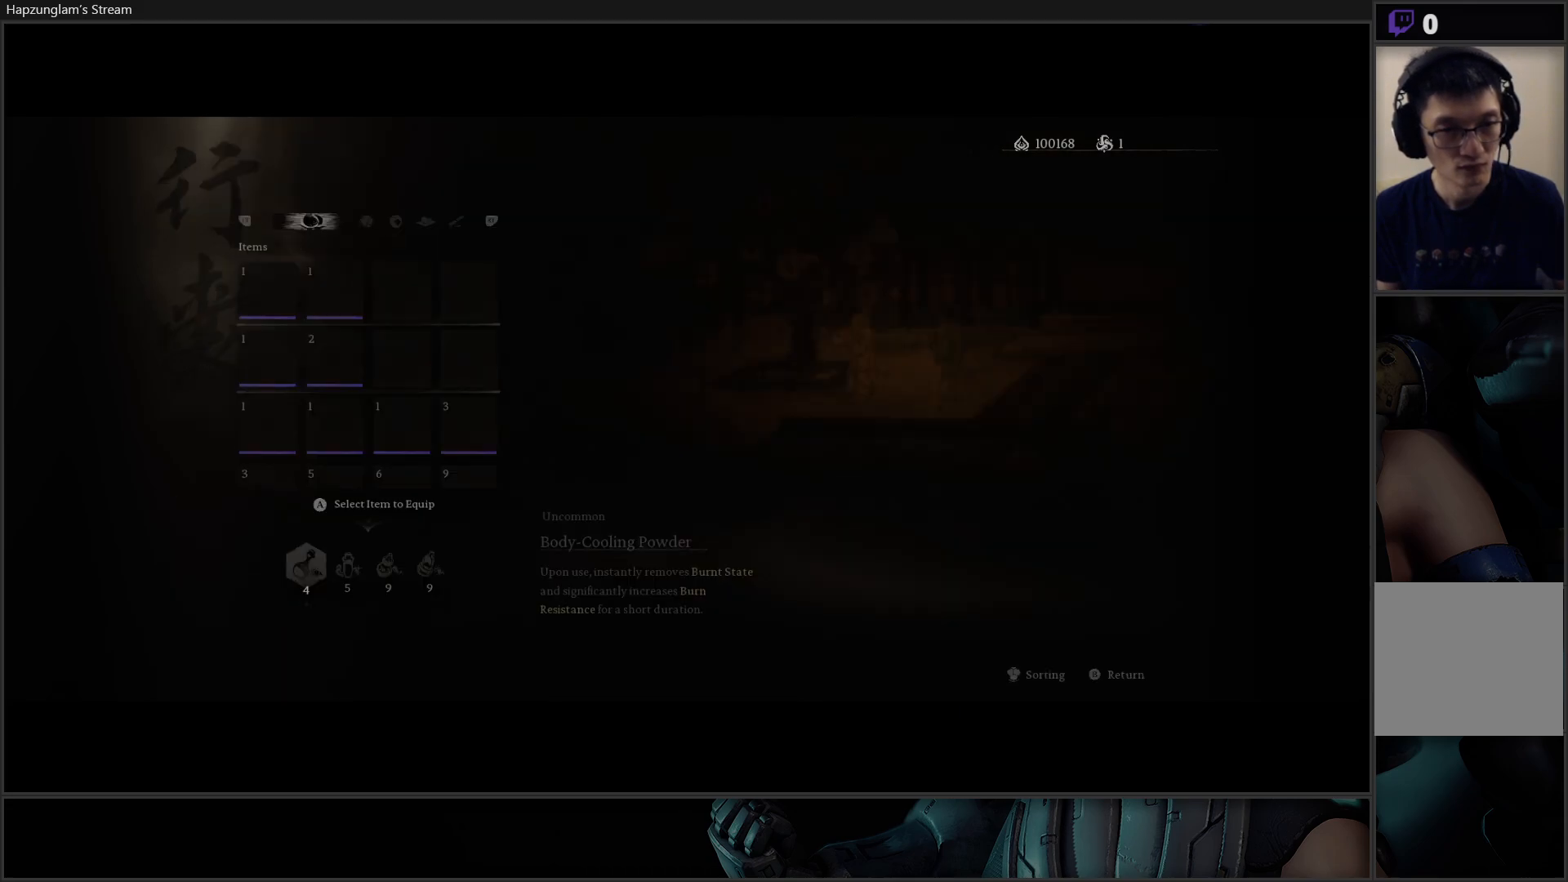
{"buttons": [], "left_stick": "center", "right_stick": "center", "events": []}
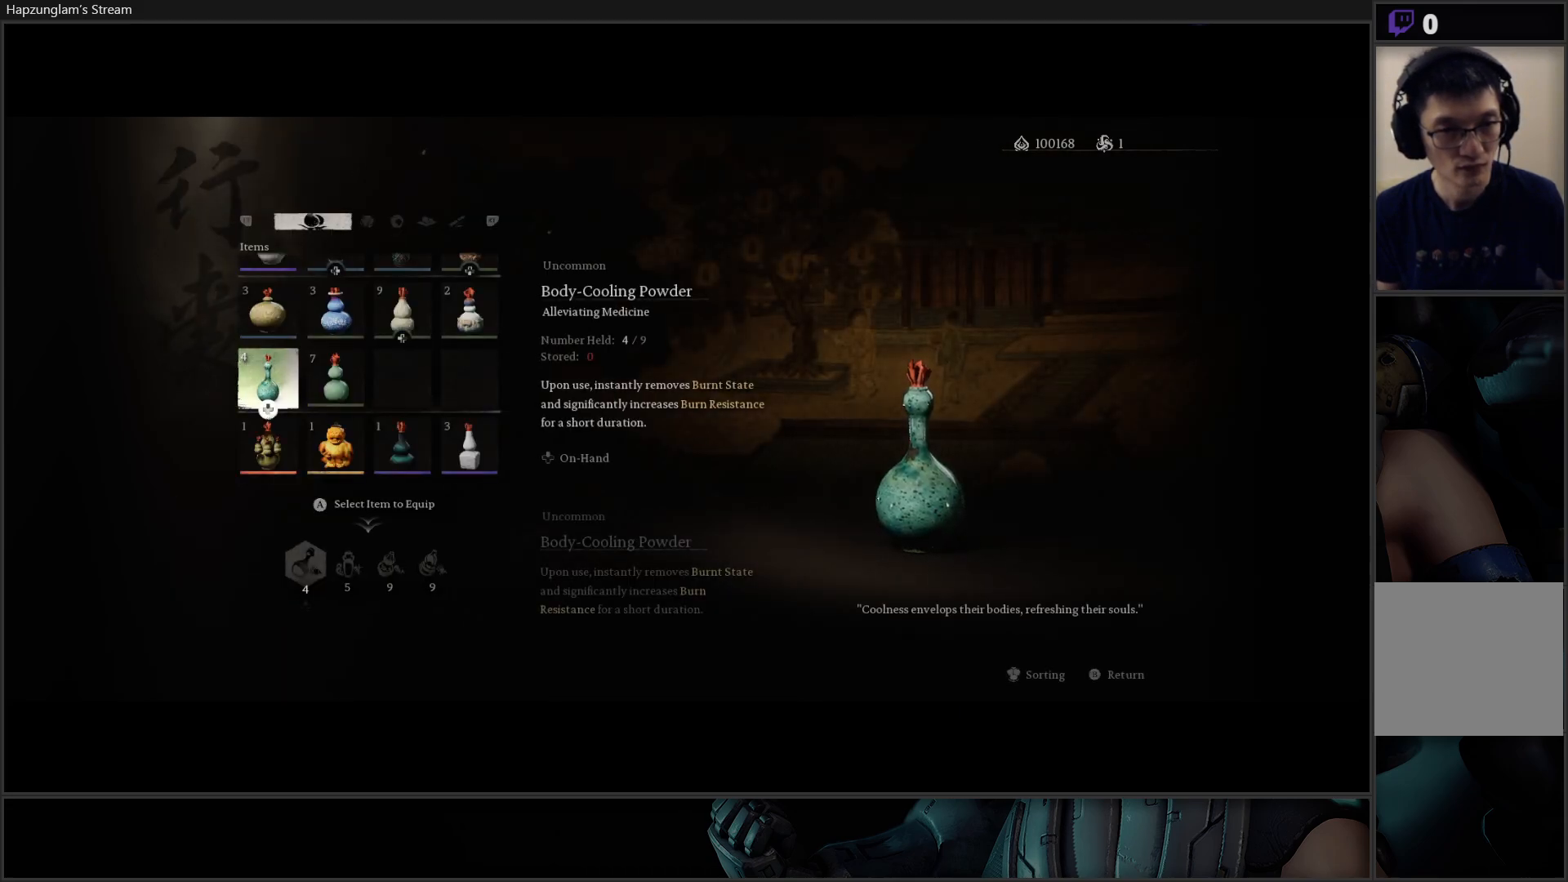
{"buttons": [], "left_stick": "center", "right_stick": "center", "events": [[17, "DPAD_DOWN", "down"], [451, "DPAD_DOWN", "up"]]}
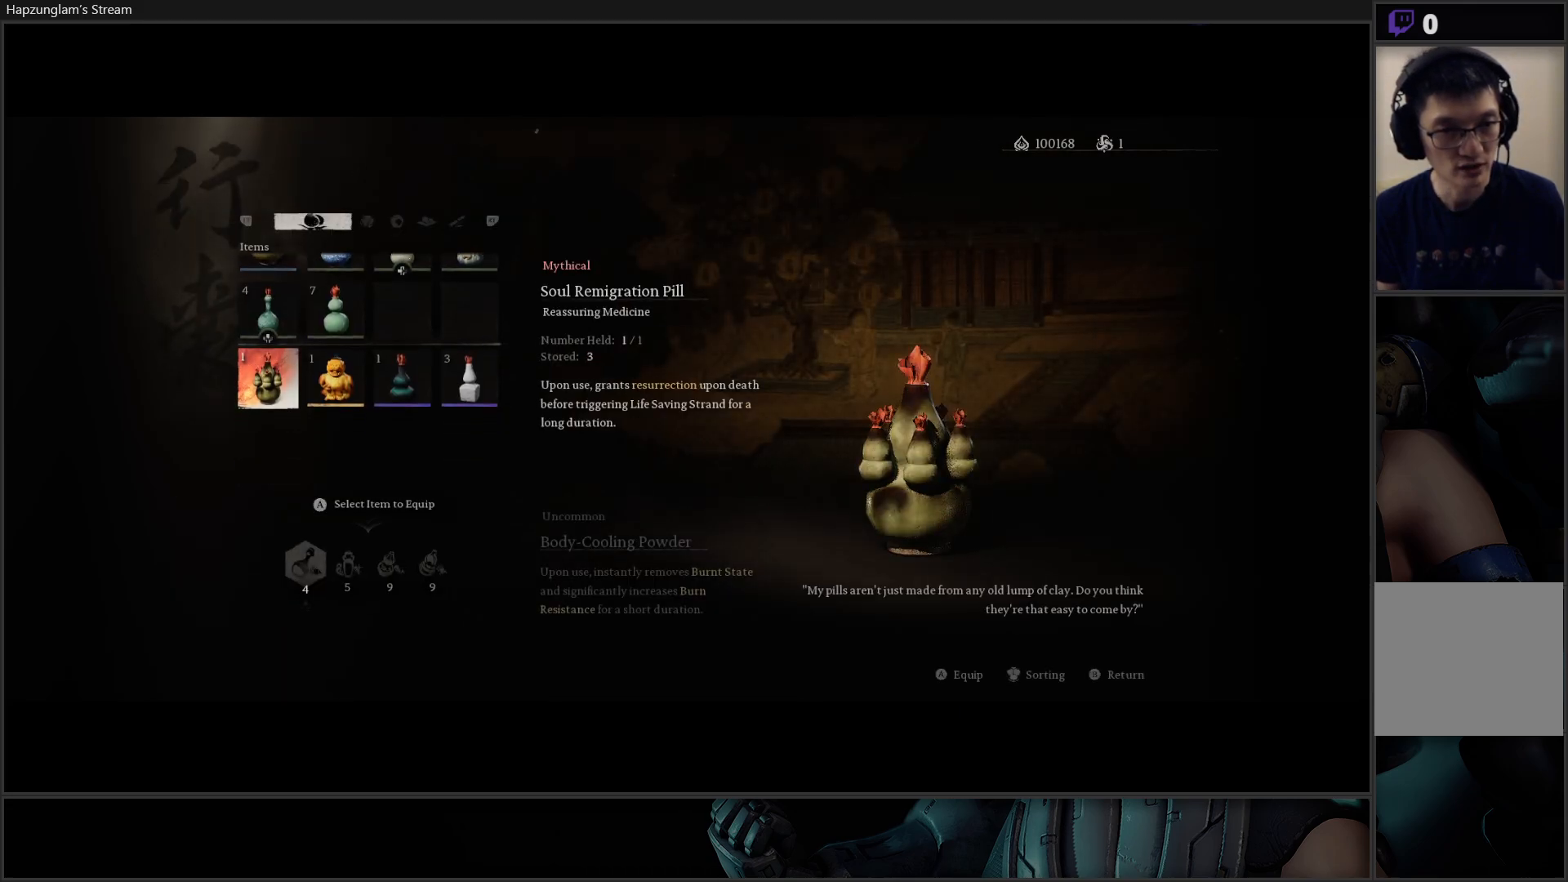
{"buttons": [], "left_stick": "center", "right_stick": "center", "events": [[83, "DPAD_UP", "down"], [167, "DPAD_UP", "up"], [250, "DPAD_UP", "down"], [317, "DPAD_UP", "up"], [400, "DPAD_UP", "down"], [484, "DPAD_UP", "up"]]}
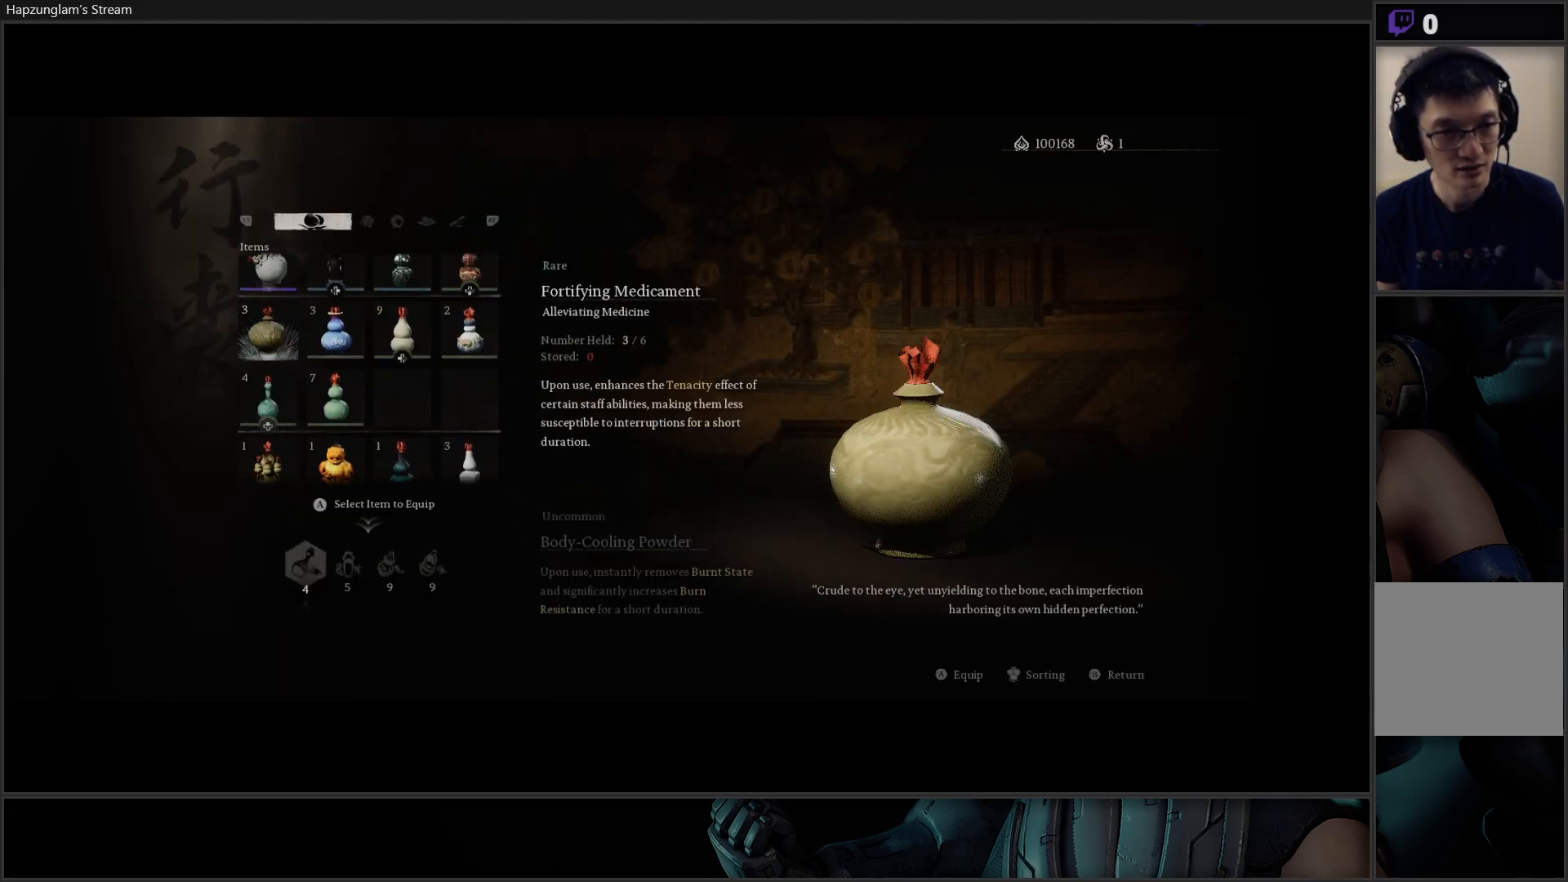
{"buttons": ["DPAD_DOWN"], "left_stick": "center", "right_stick": "center", "events": [[167, "DPAD_DOWN", "down"], [267, "DPAD_DOWN", "up"], [334, "DPAD_DOWN", "down"], [417, "DPAD_DOWN", "up"], [484, "DPAD_DOWN", "down"]]}
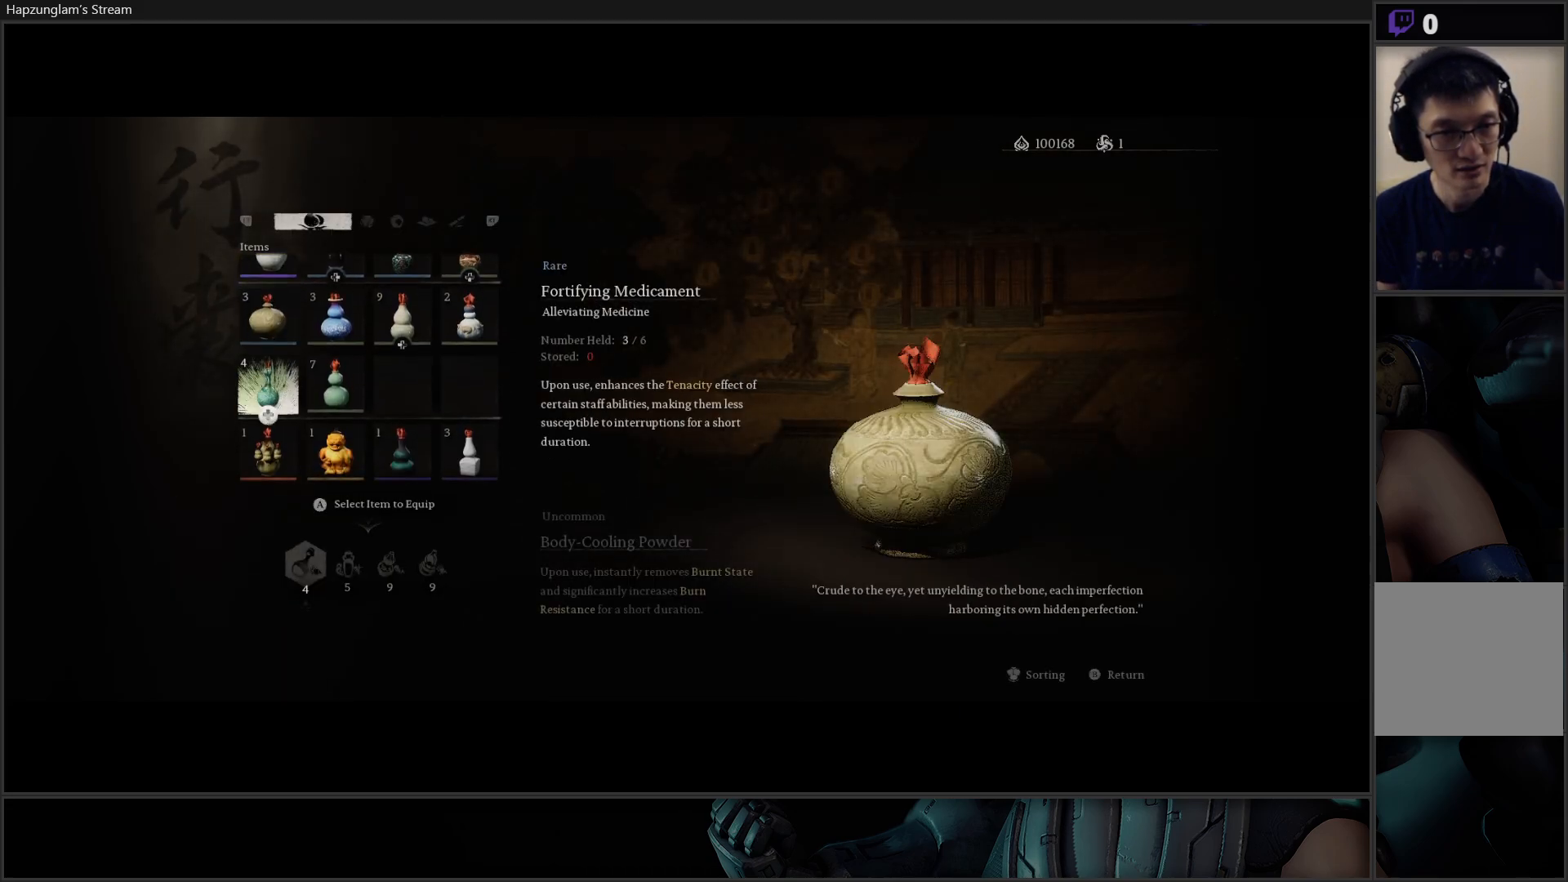
{"buttons": [], "left_stick": "center", "right_stick": "center", "events": [[117, "DPAD_DOWN", "up"]]}
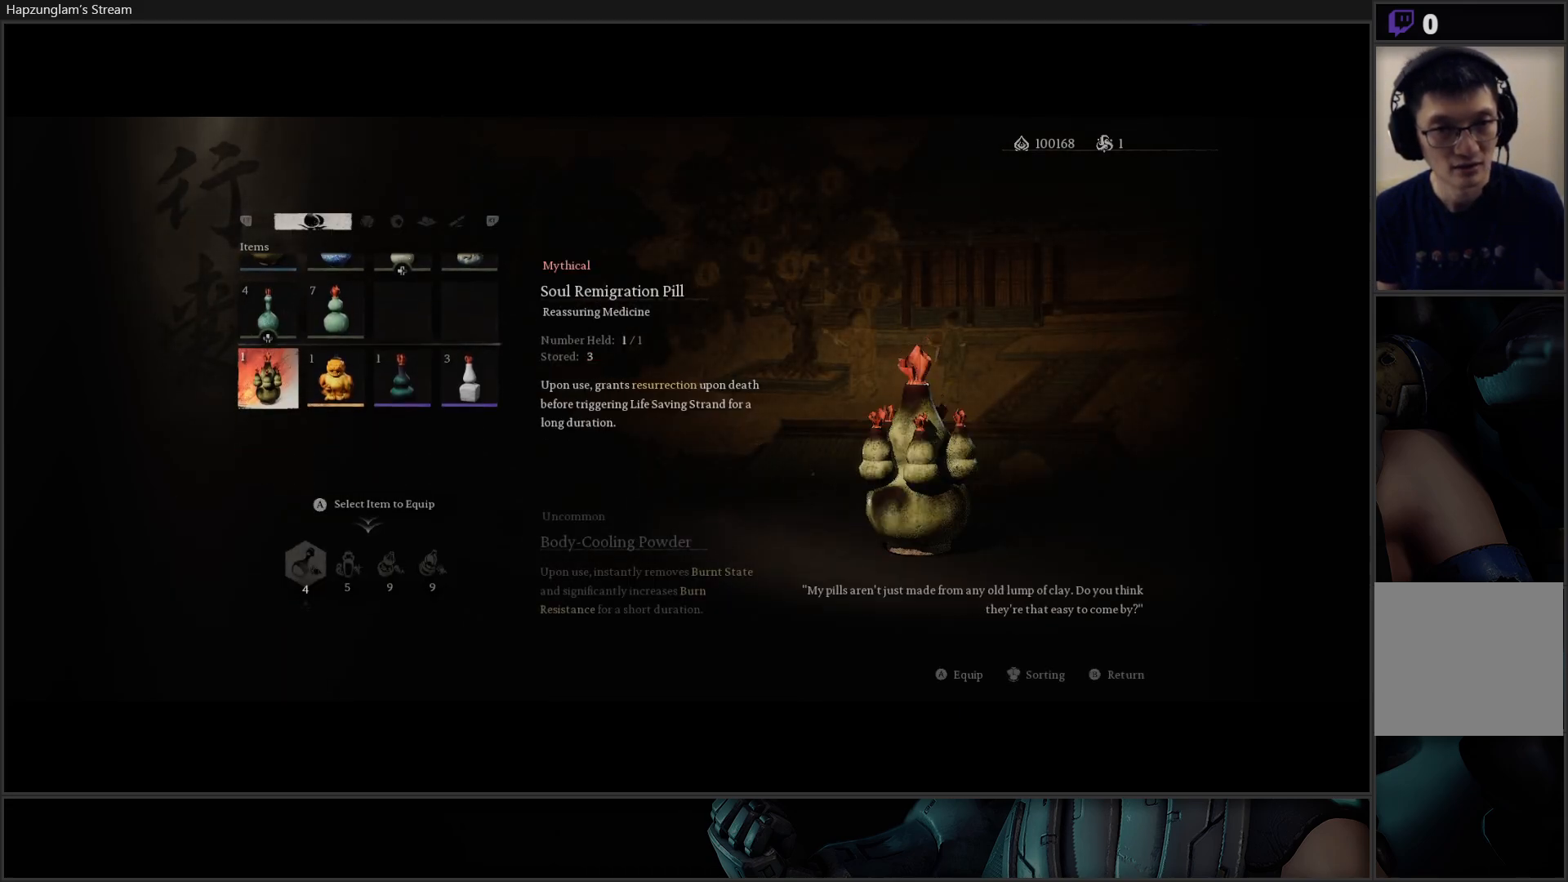
{"buttons": ["DPAD_UP"], "left_stick": "center", "right_stick": "center", "events": [[468, "DPAD_UP", "down"]]}
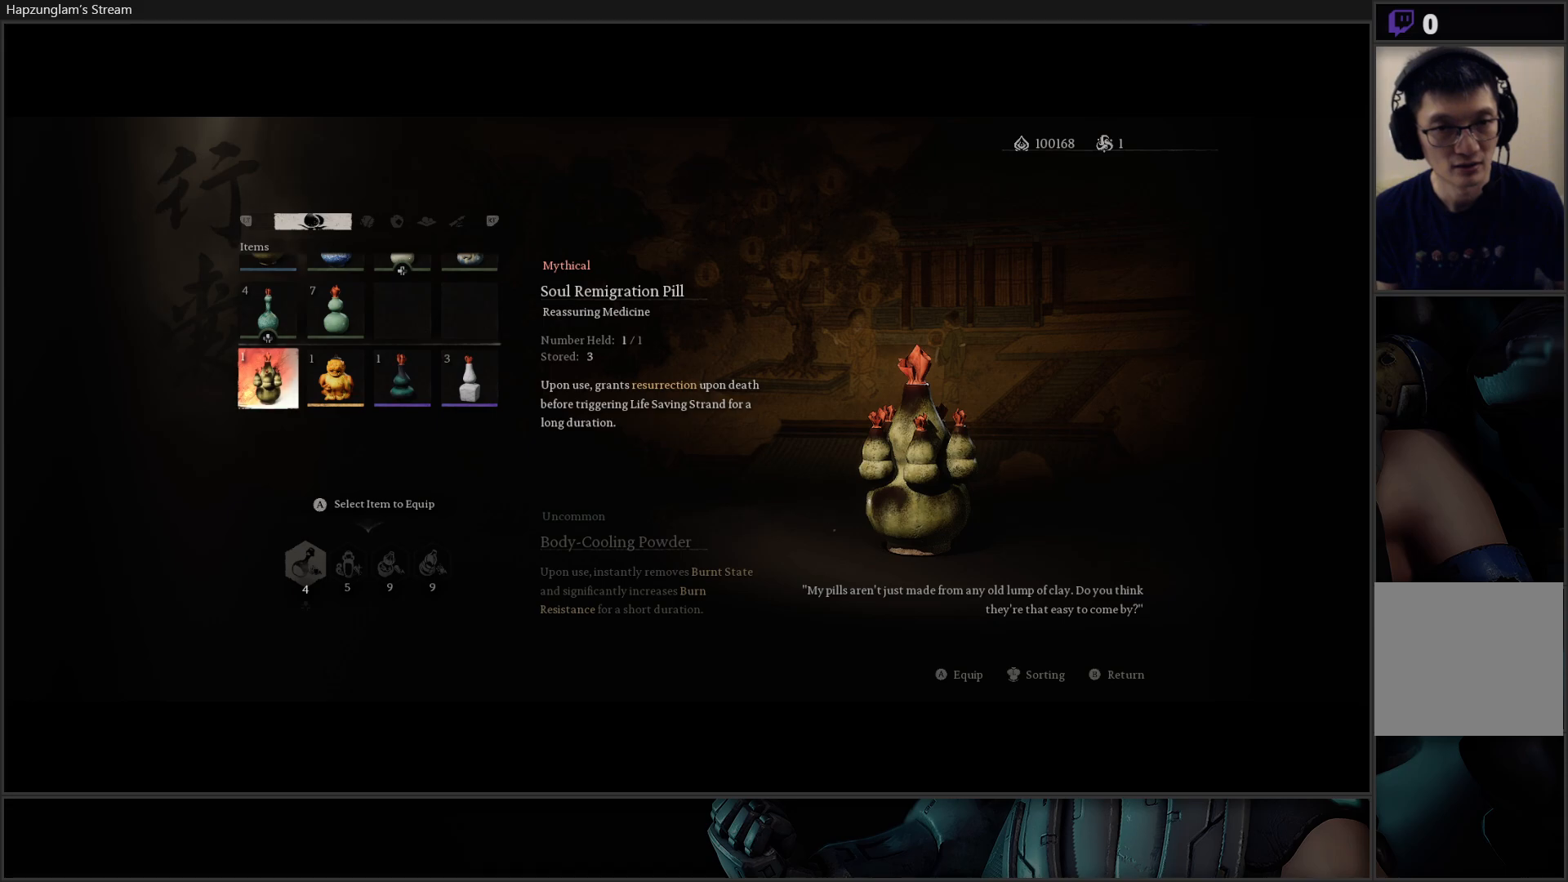
{"buttons": ["DPAD_UP"], "left_stick": "center", "right_stick": "center", "events": [[50, "DPAD_UP", "up"], [133, "DPAD_UP", "down"], [217, "DPAD_UP", "up"], [317, "DPAD_UP", "down"], [367, "DPAD_UP", "up"], [450, "DPAD_UP", "down"]]}
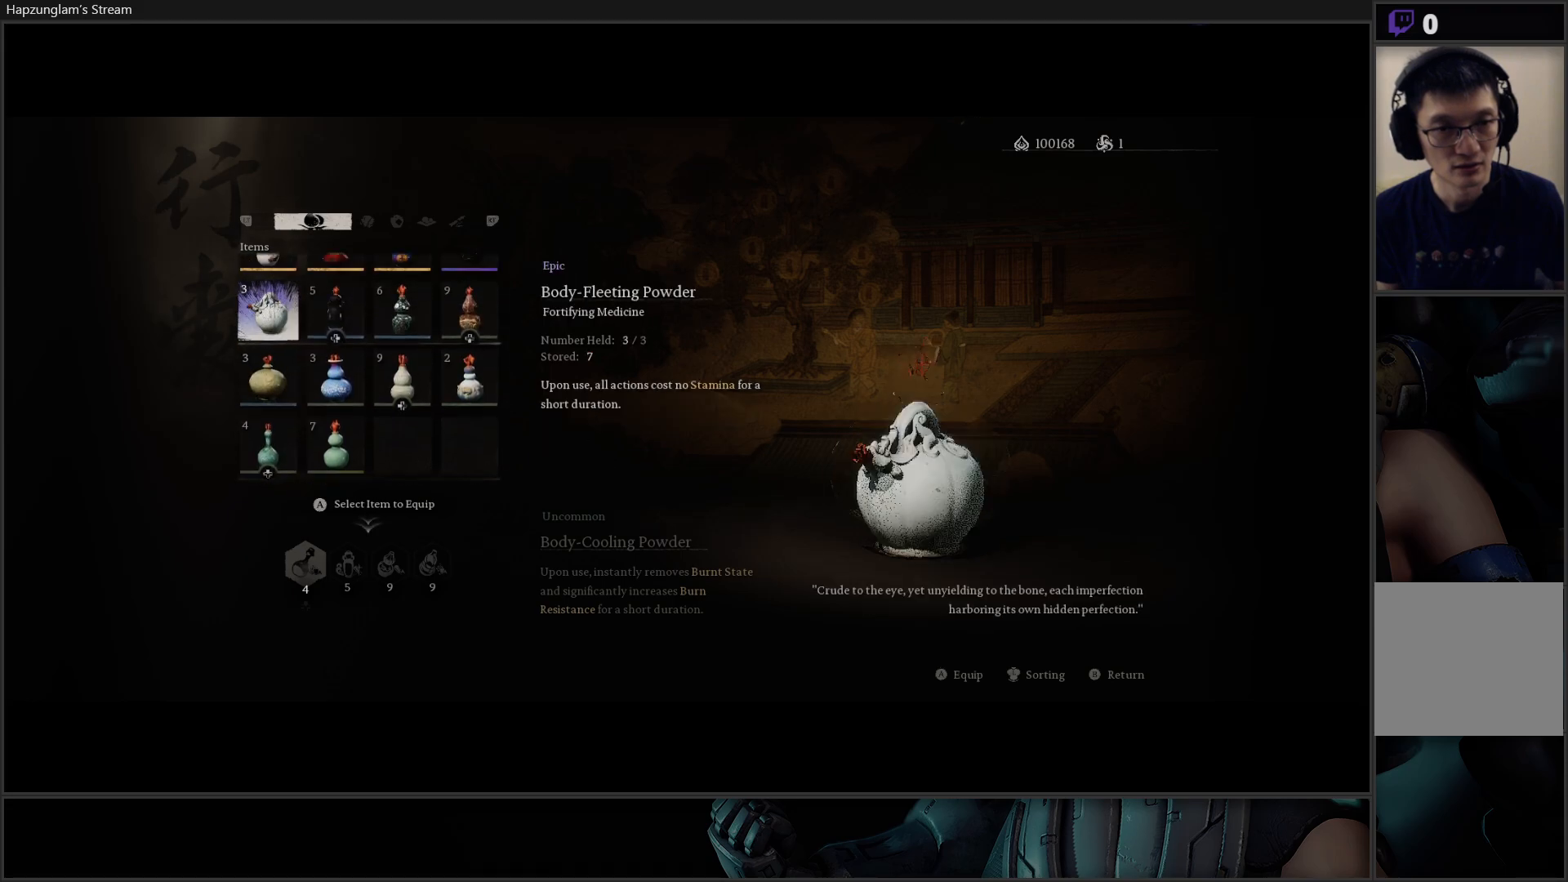
{"buttons": [], "left_stick": "center", "right_stick": "center", "events": [[67, "DPAD_UP", "up"], [117, "DPAD_UP", "down"], [217, "DPAD_UP", "up"], [351, "DPAD_UP", "down"], [468, "DPAD_UP", "up"]]}
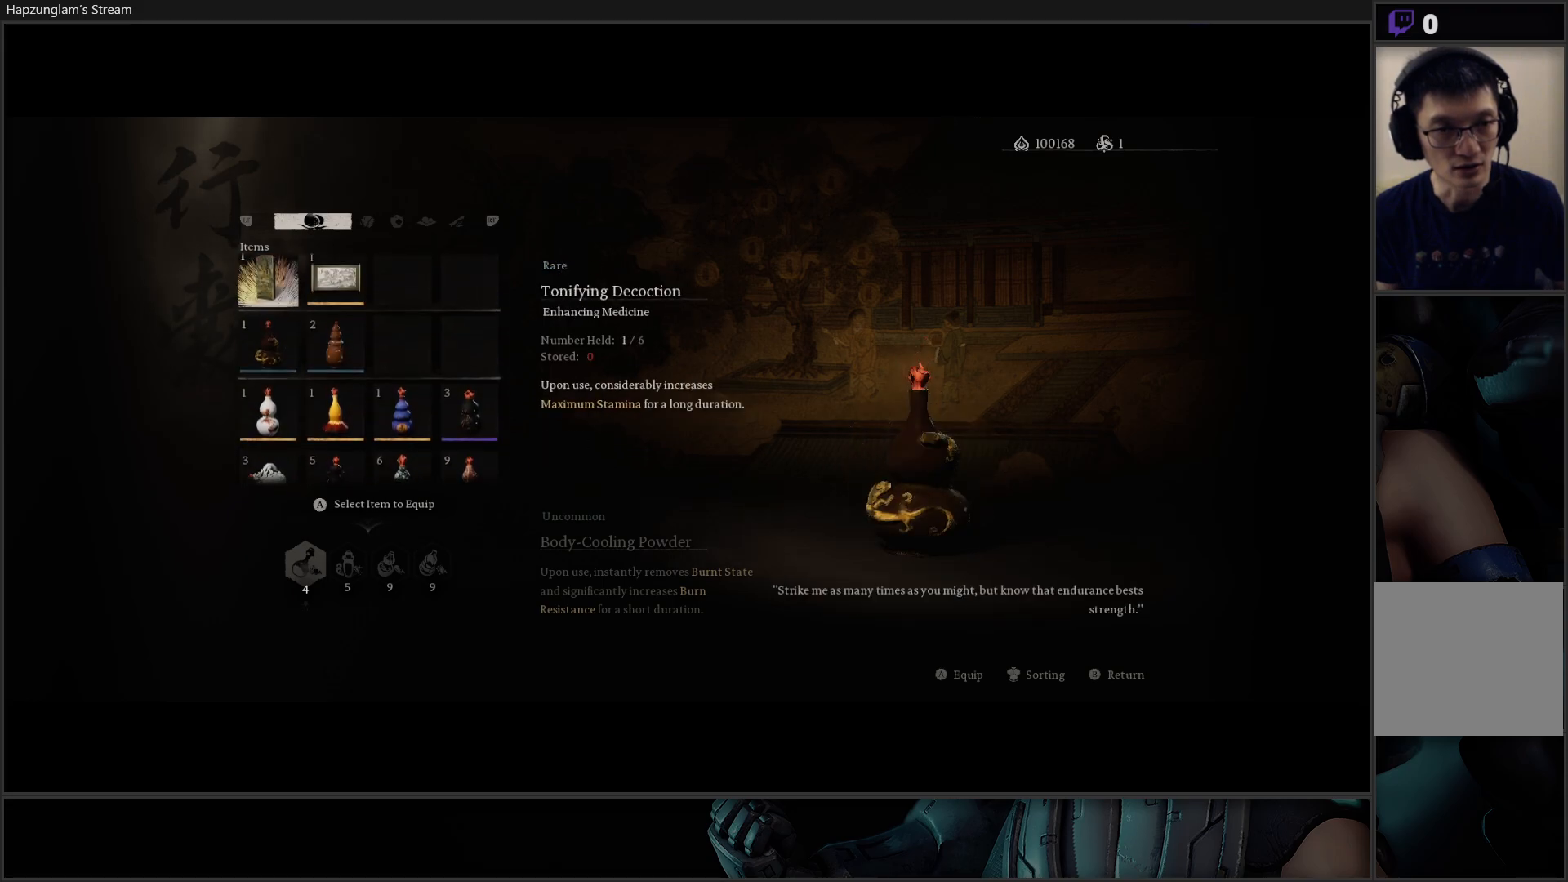
{"buttons": [], "left_stick": "center", "right_stick": "center", "events": []}
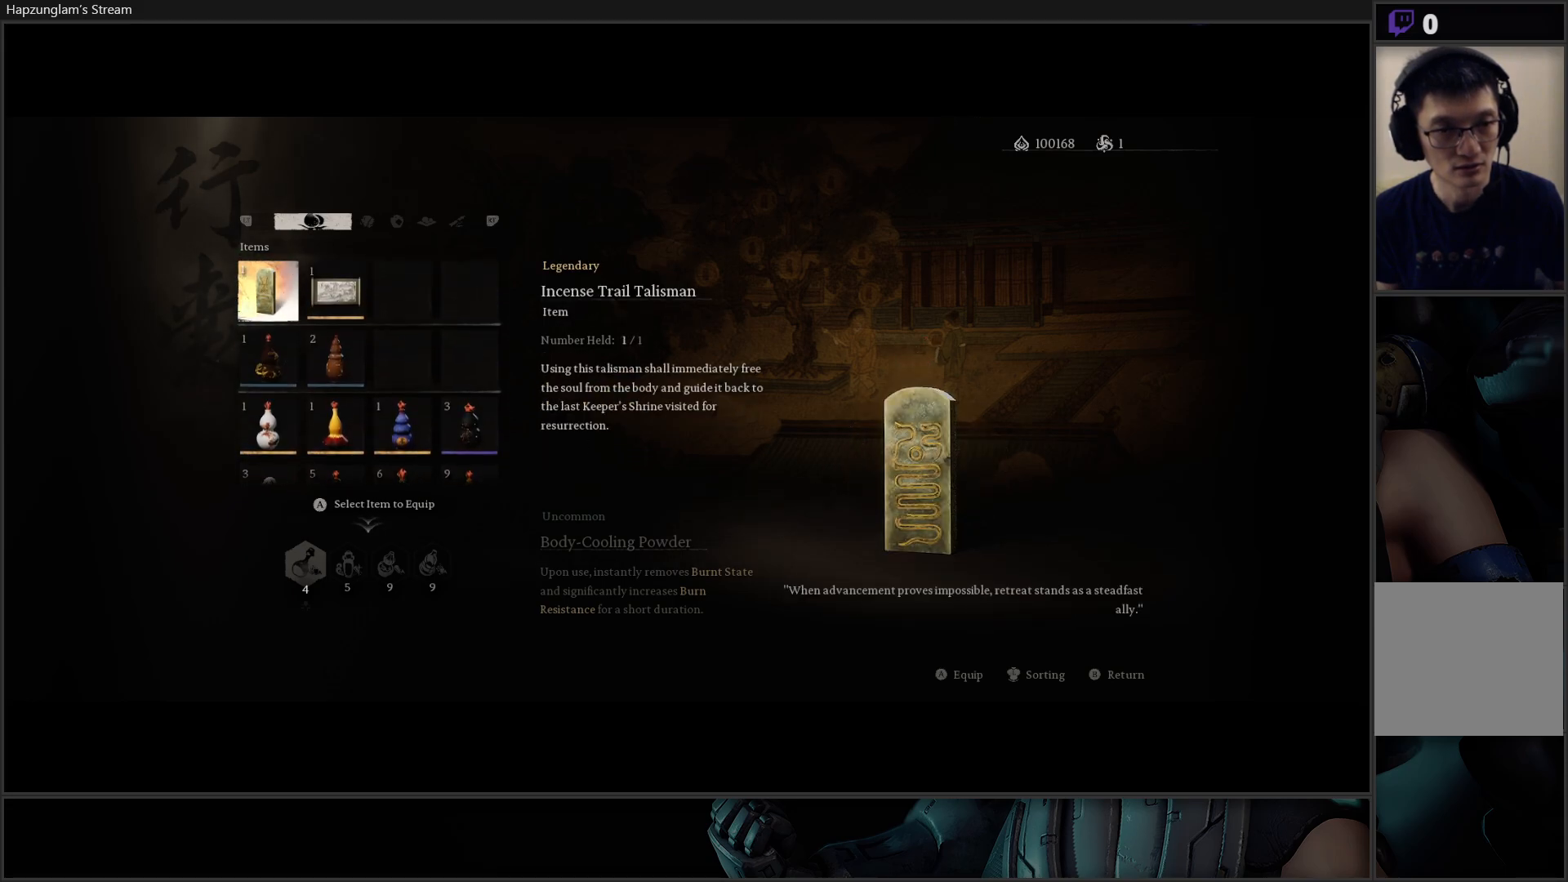
{"buttons": [], "left_stick": "center", "right_stick": "center", "events": [[301, "B", "down"], [418, "B", "up"]]}